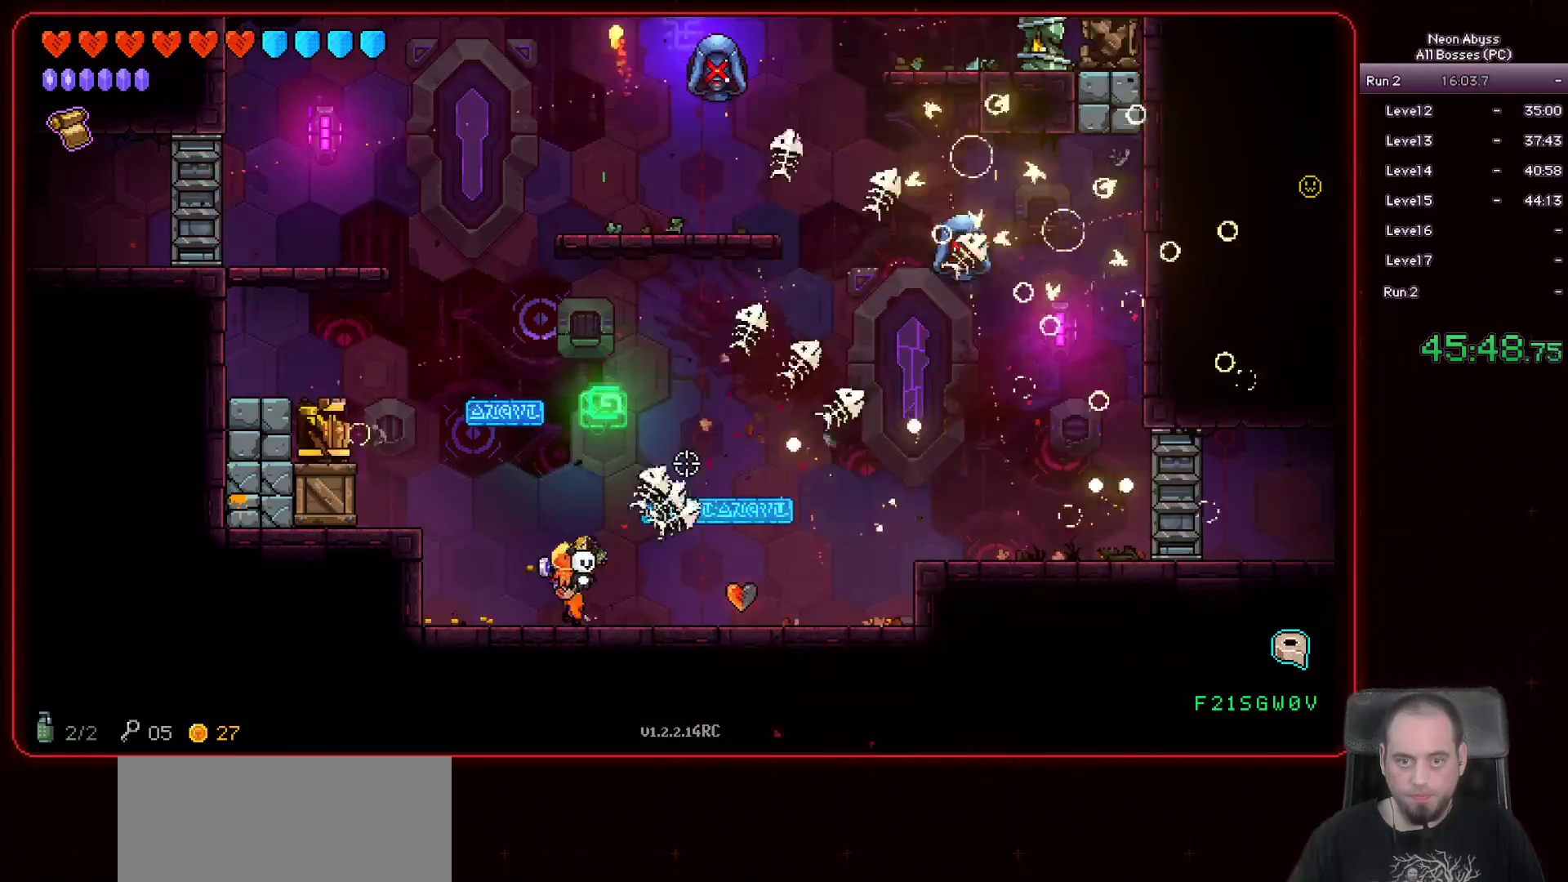
Gameplay with keyboard and mouse; each line is a JSON object with the keys and mouse buttons held at the frame after it. "events" lists presses ("down") and releases ("up") of "a", "d", "e", "escape", "f", "s", "shift", "space", "tab", "w", "mouse_left", "mouse_wheel" and "mouse_right" between this image and that frame as [ms after this image, input, new state], when the widget could be followed in between. "mouse_left", "mouse_wheel", "mouse_right" = the "left", "wheel", "right" buttons of the "mouse" list. No other keys are recorded. "wheel" means that the mouse wheel is clicked or scrolled. Mouse movement is not recorded.
{"keys": ["a", "space"], "mouse": [], "events": [[83, "a", "up"], [117, "mouse_left", "up"], [384, "a", "down"], [484, "space", "down"]]}
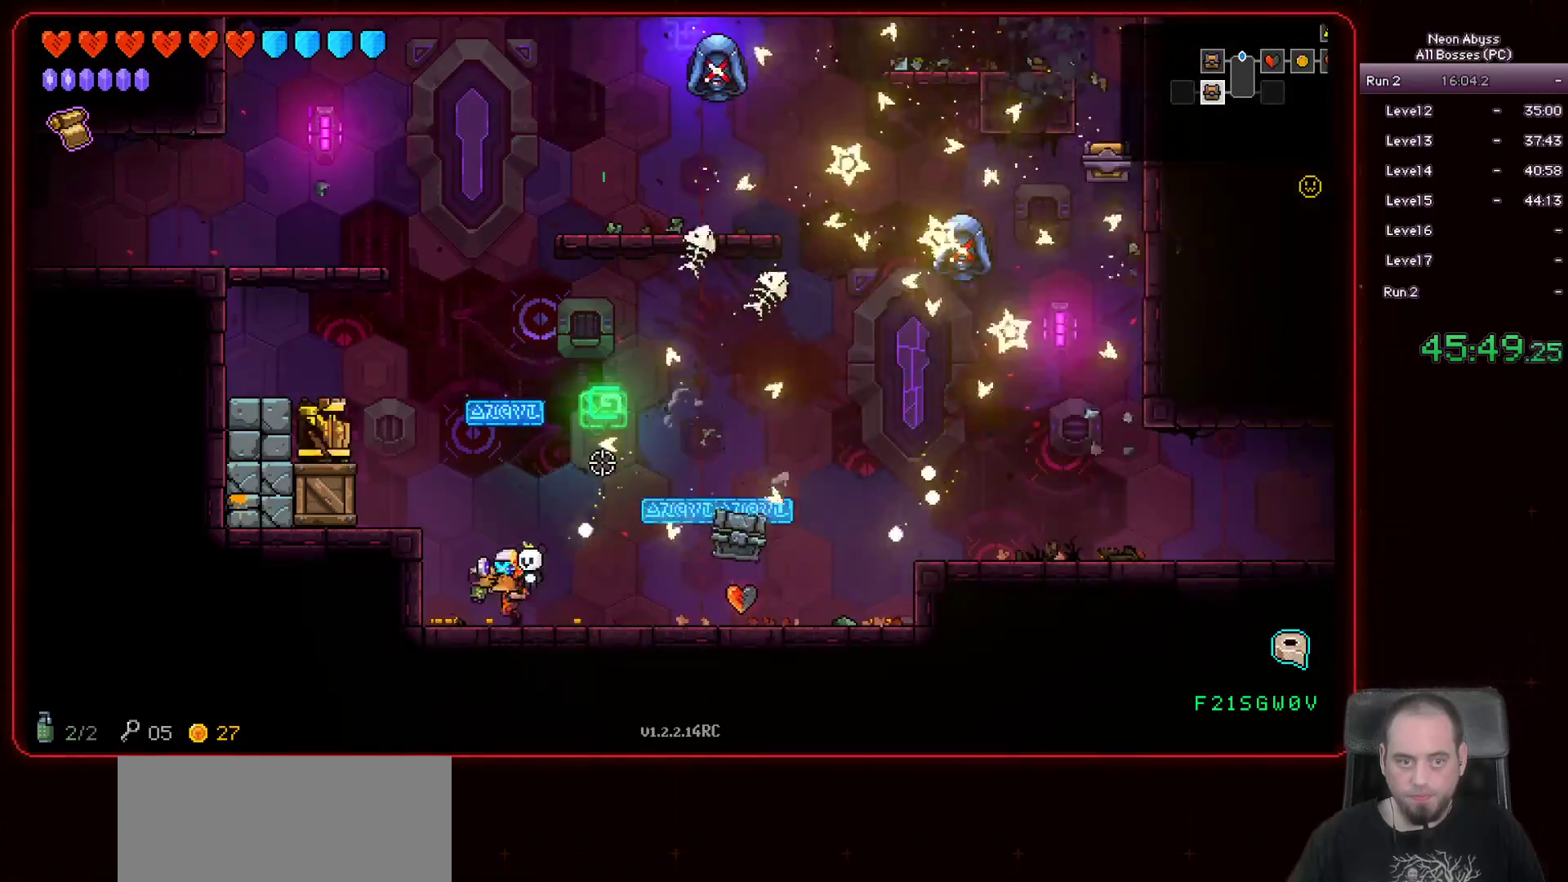
{"keys": [], "mouse": ["left"], "events": [[217, "space", "up"], [284, "a", "up"], [284, "mouse_left", "down"]]}
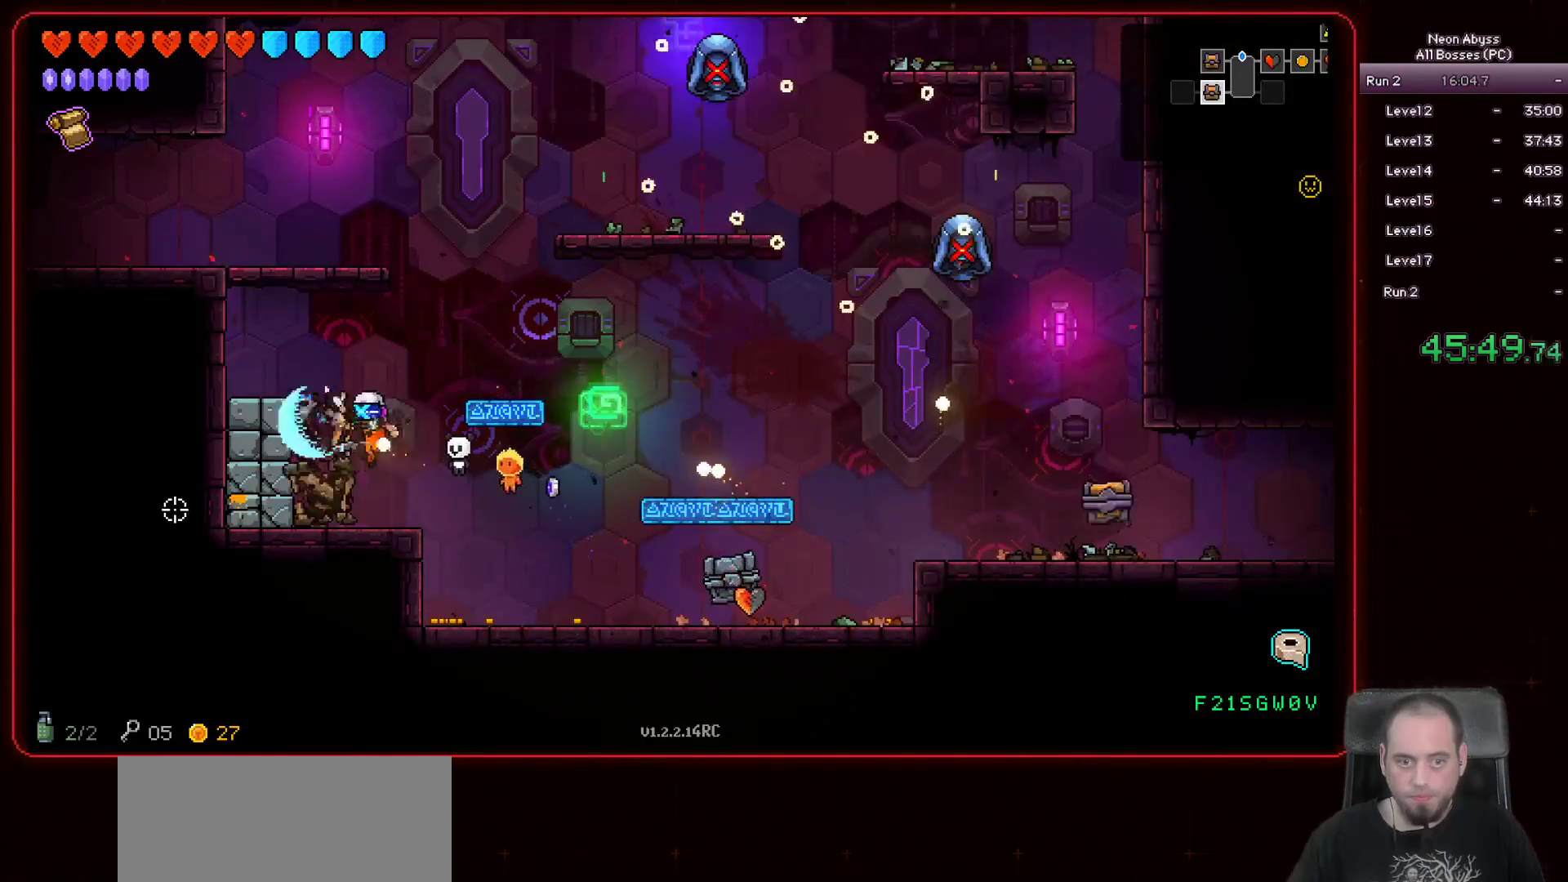
{"keys": ["d"], "mouse": ["left"], "events": [[33, "d", "down"]]}
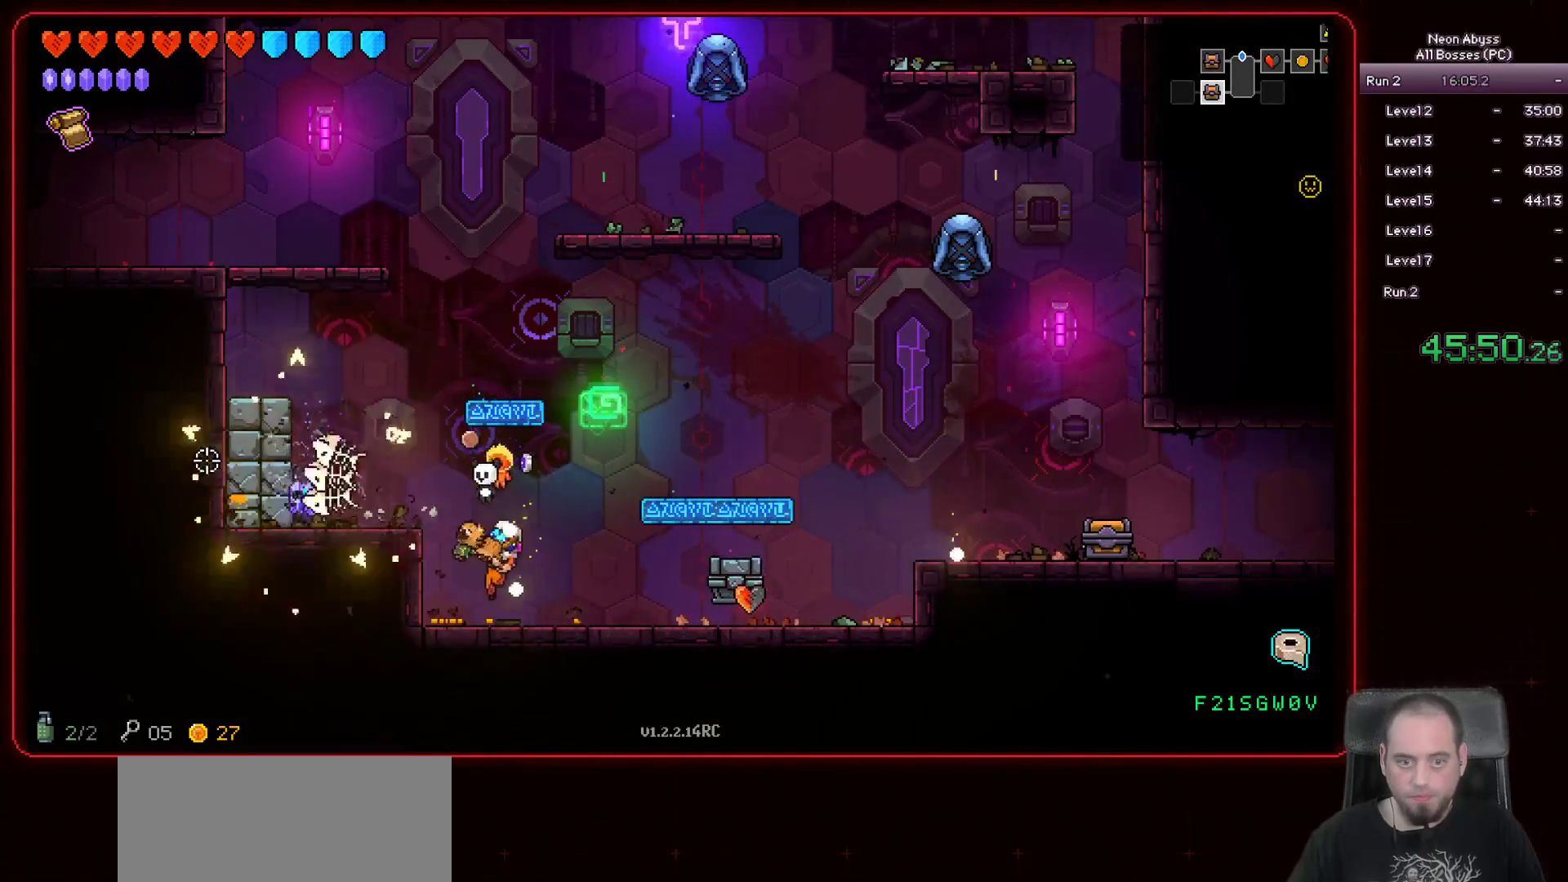
{"keys": ["d"], "mouse": [], "events": [[384, "mouse_left", "up"]]}
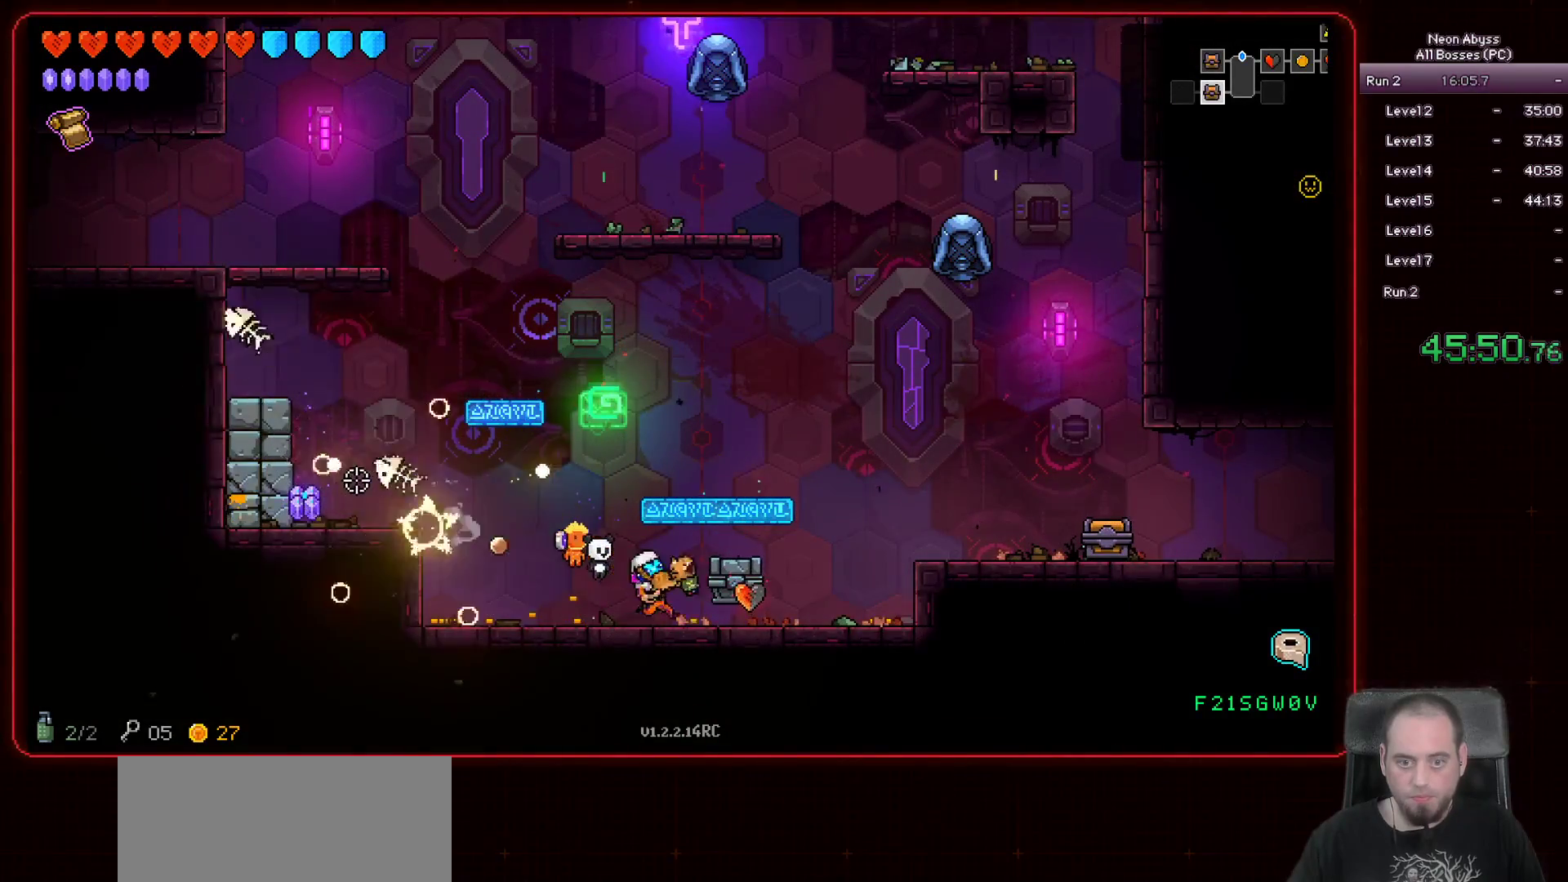
{"keys": ["a"], "mouse": [], "events": [[350, "a", "down"], [384, "d", "up"]]}
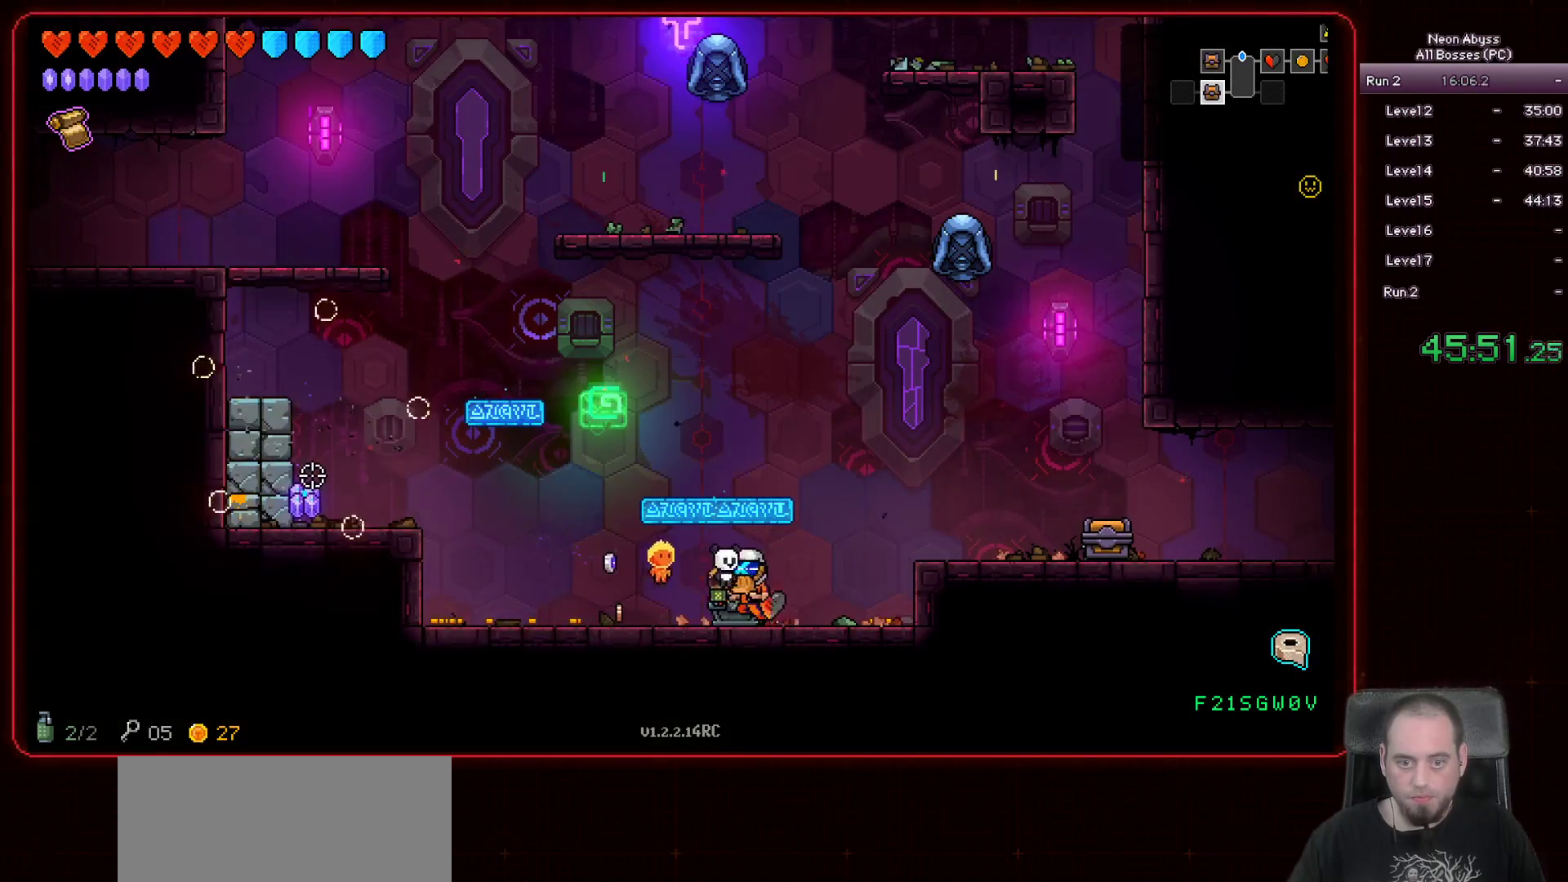
{"keys": ["a"], "mouse": [], "events": []}
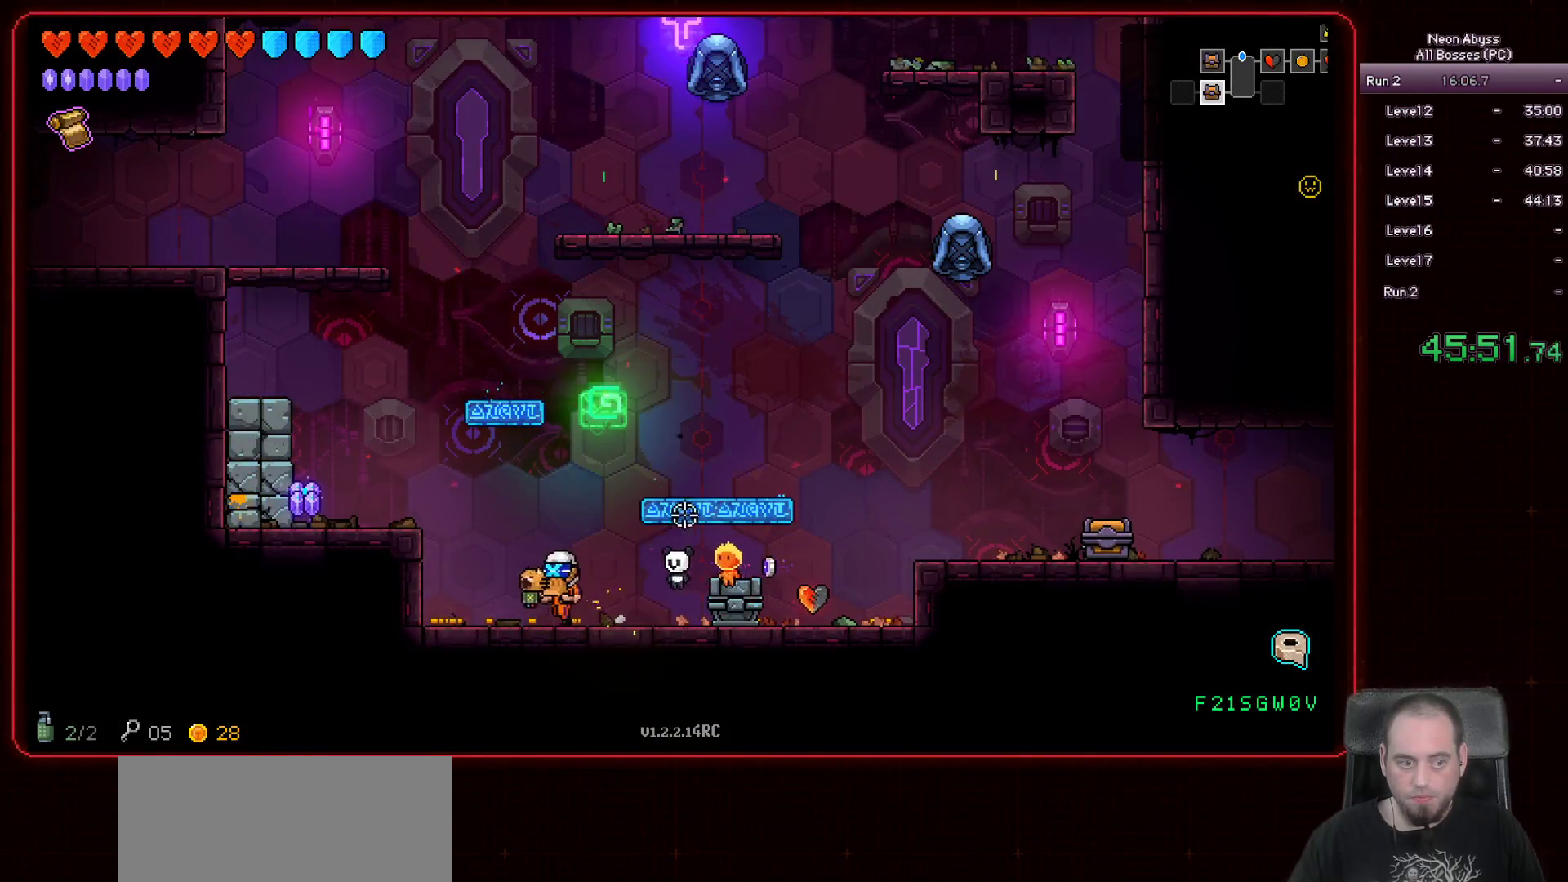
{"keys": [], "mouse": [], "events": [[267, "a", "up"], [267, "d", "down"], [334, "d", "up"], [450, "f", "down"], [500, "f", "up"]]}
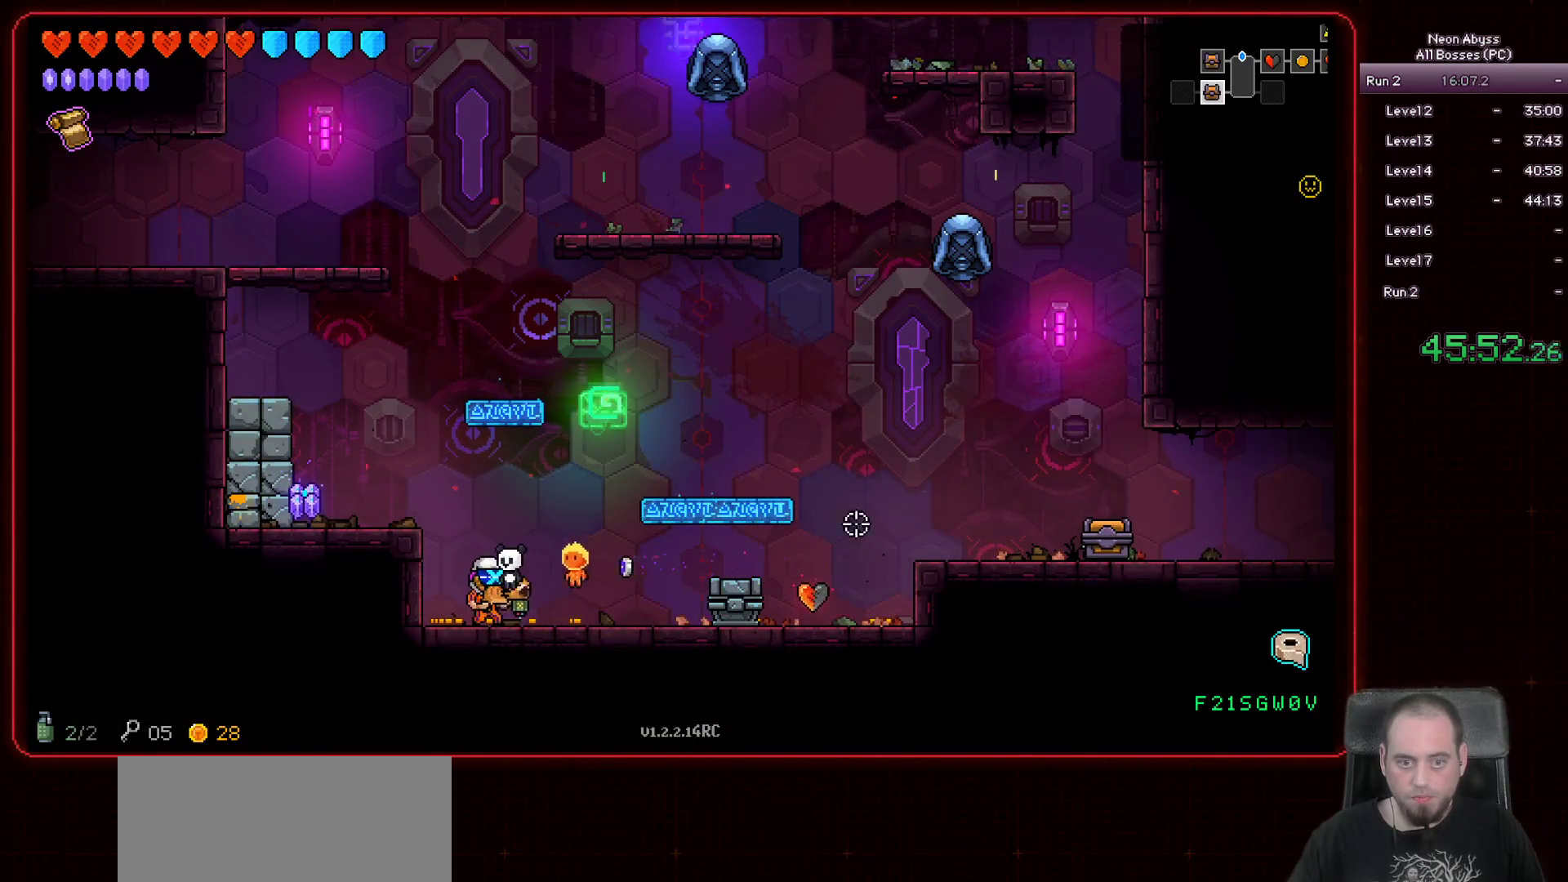
{"keys": [], "mouse": [], "events": []}
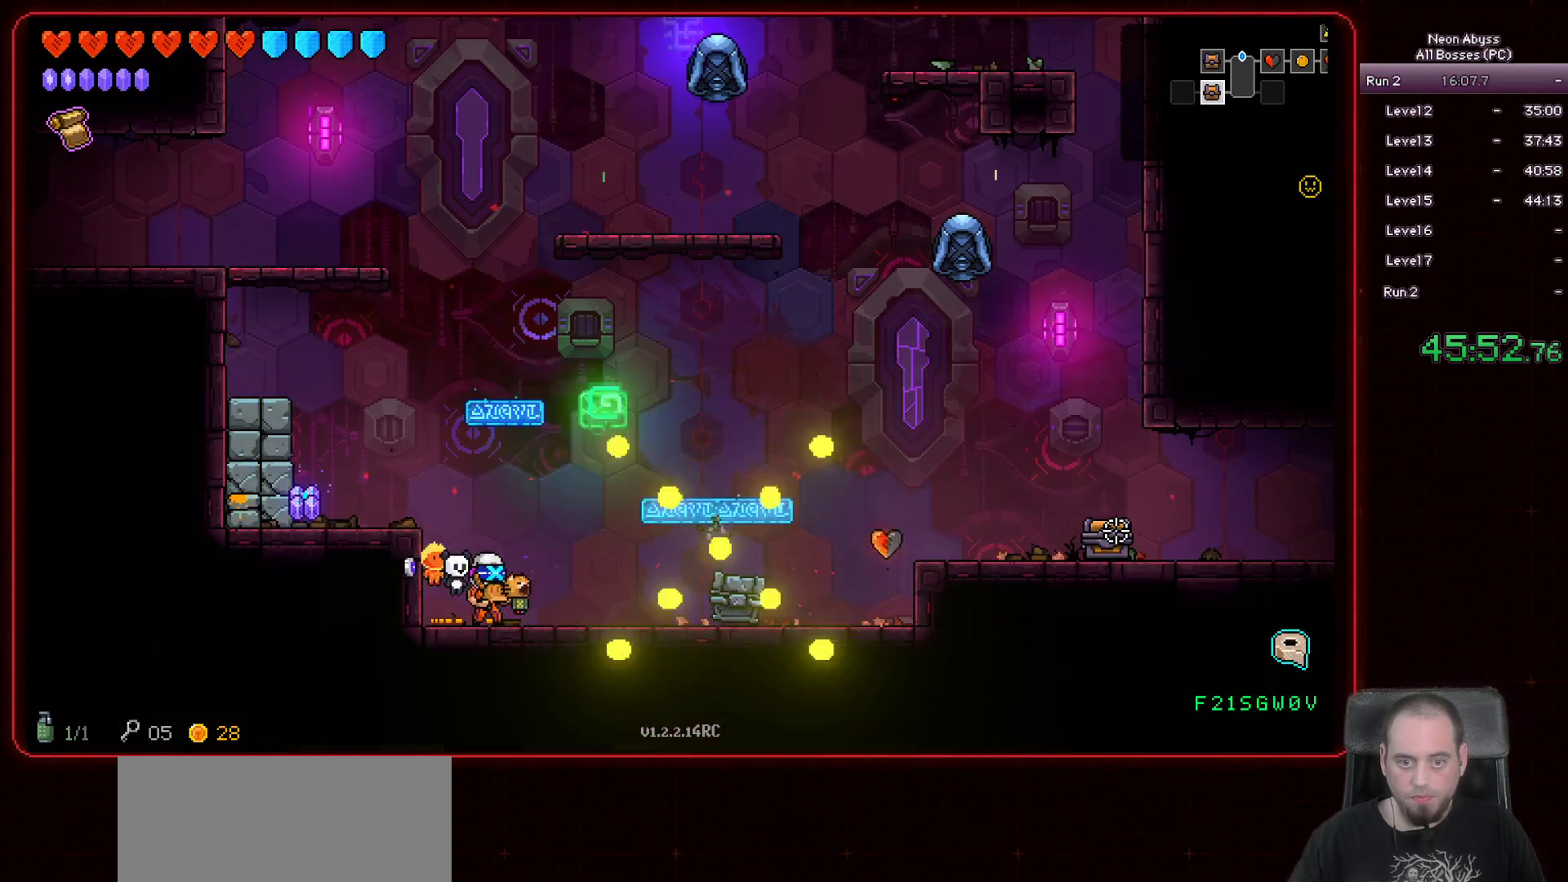
{"keys": ["d"], "mouse": [], "events": [[167, "d", "down"]]}
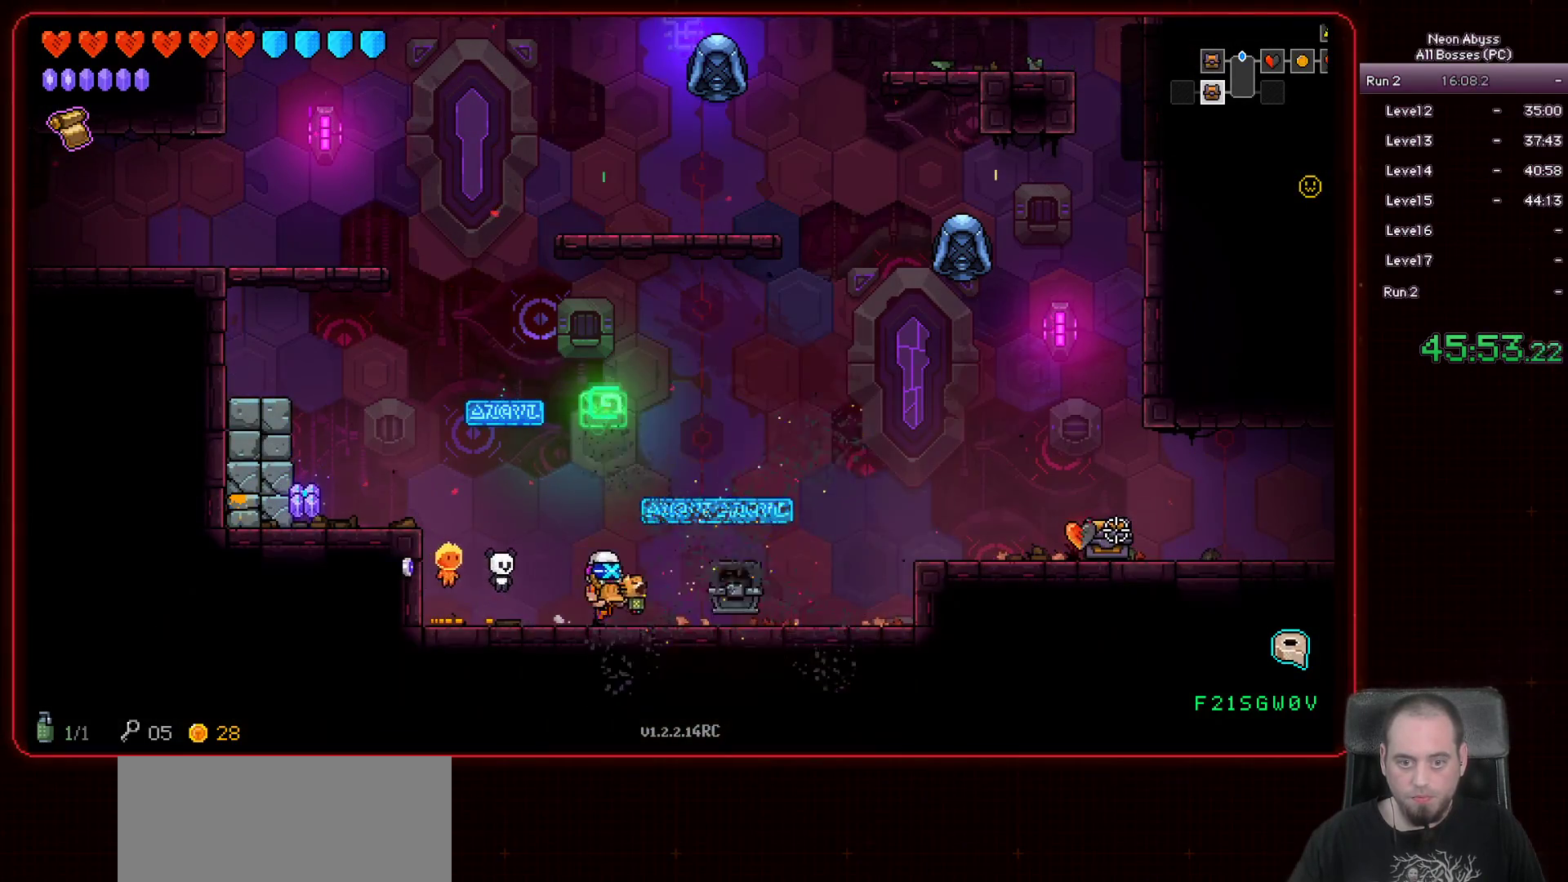
{"keys": ["a"], "mouse": [], "events": [[467, "d", "up"], [484, "a", "down"]]}
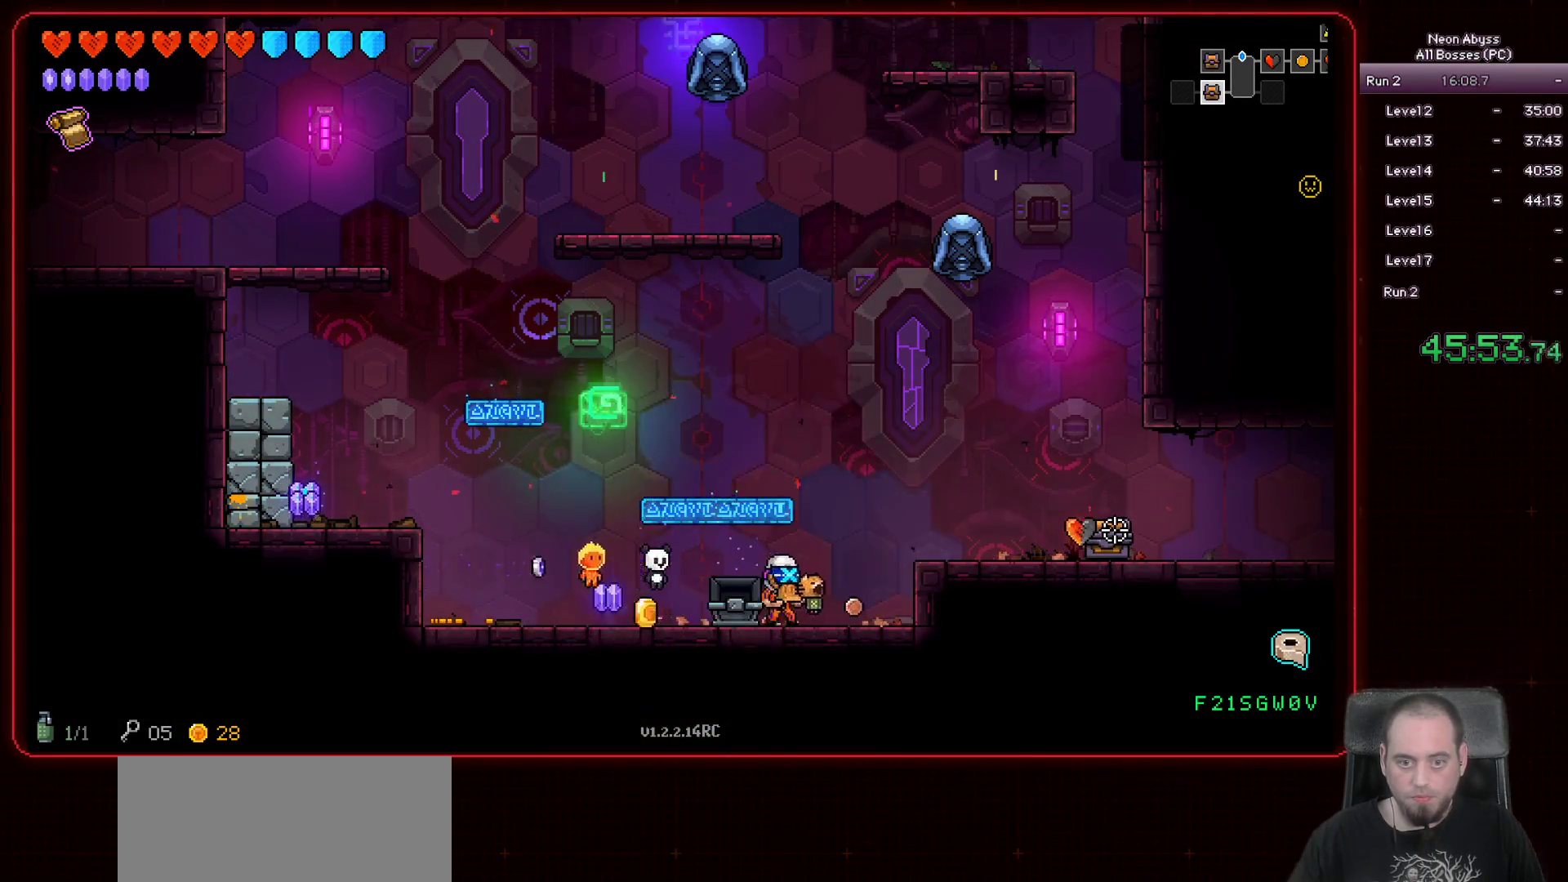
{"keys": ["a"], "mouse": [], "events": []}
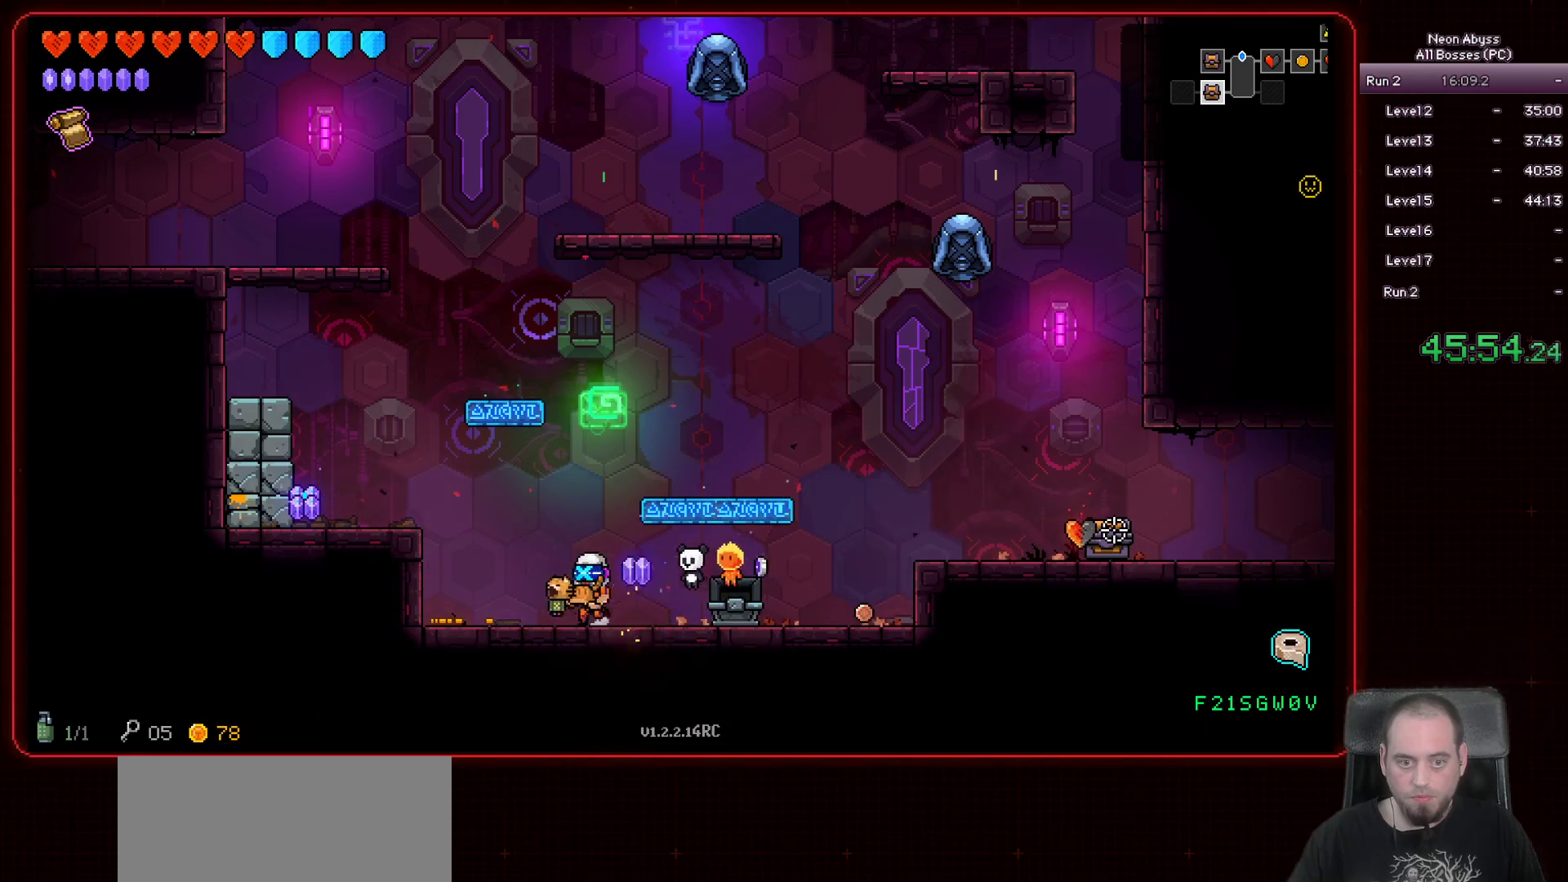
{"keys": ["a"], "mouse": [], "events": [[83, "space", "down"], [283, "space", "up"]]}
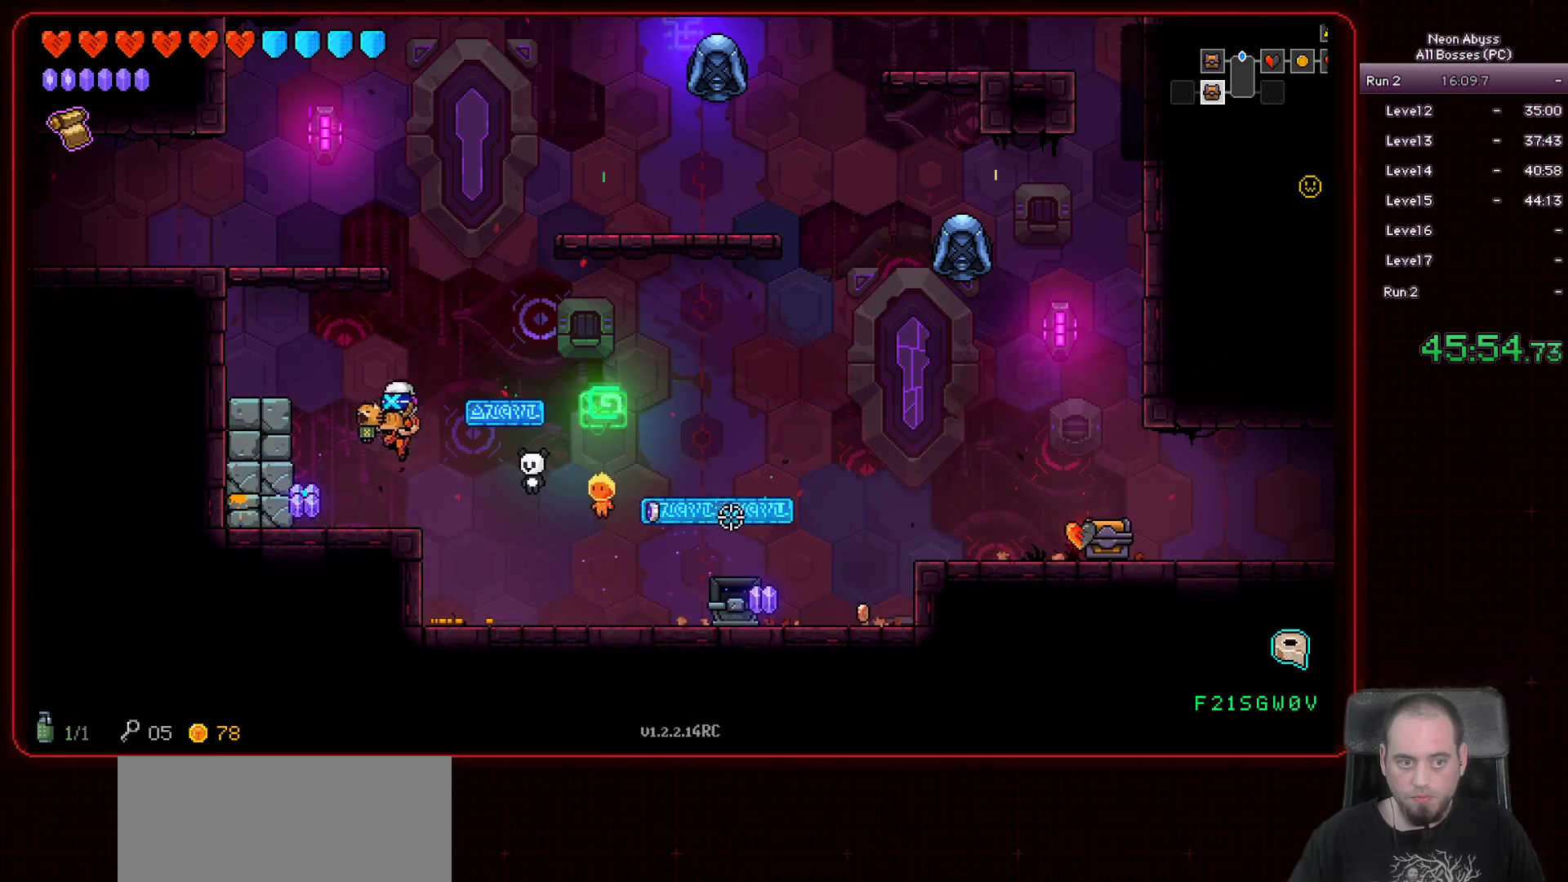
{"keys": ["a", "space"], "mouse": [], "events": [[184, "a", "up"], [217, "space", "down"], [267, "a", "down"]]}
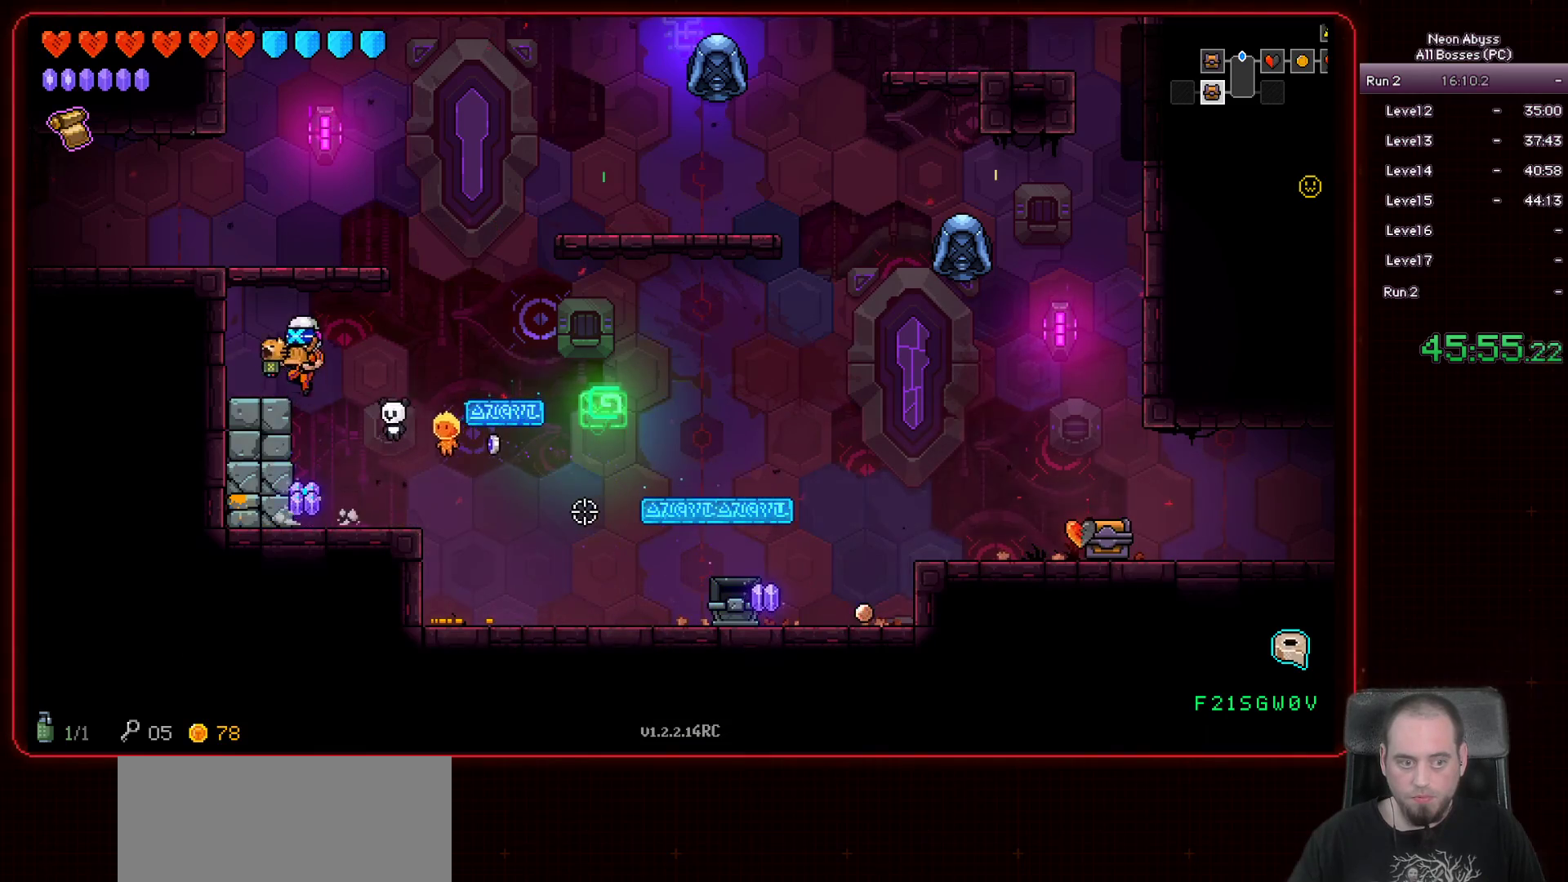
{"keys": ["a", "space"], "mouse": [], "events": [[33, "space", "up"], [267, "space", "down"]]}
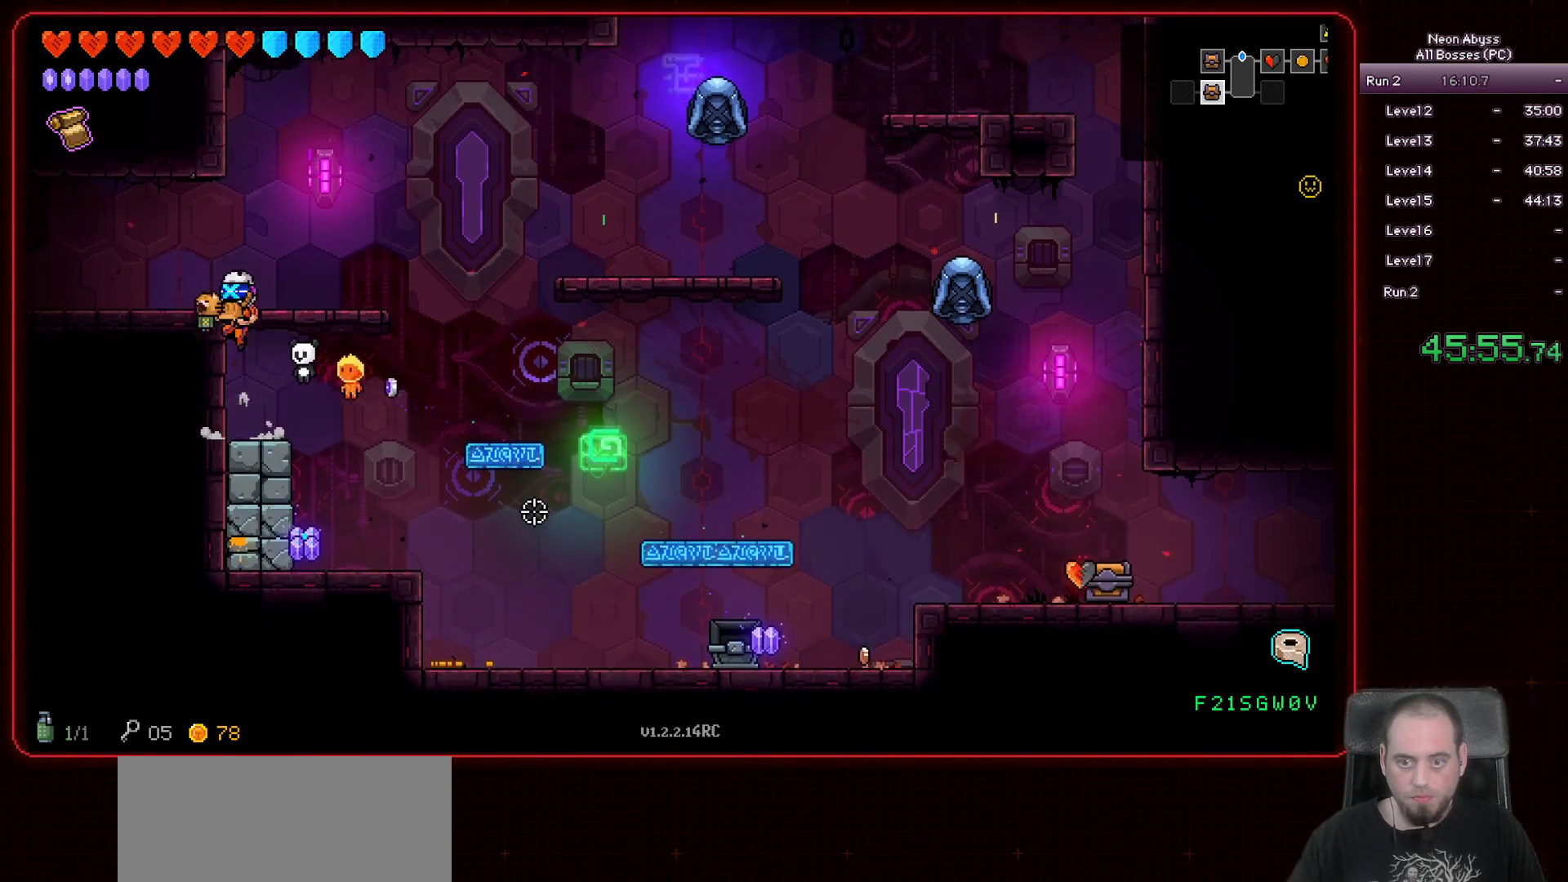
{"keys": ["a", "shift"], "mouse": [], "events": [[100, "space", "up"], [384, "shift", "down"]]}
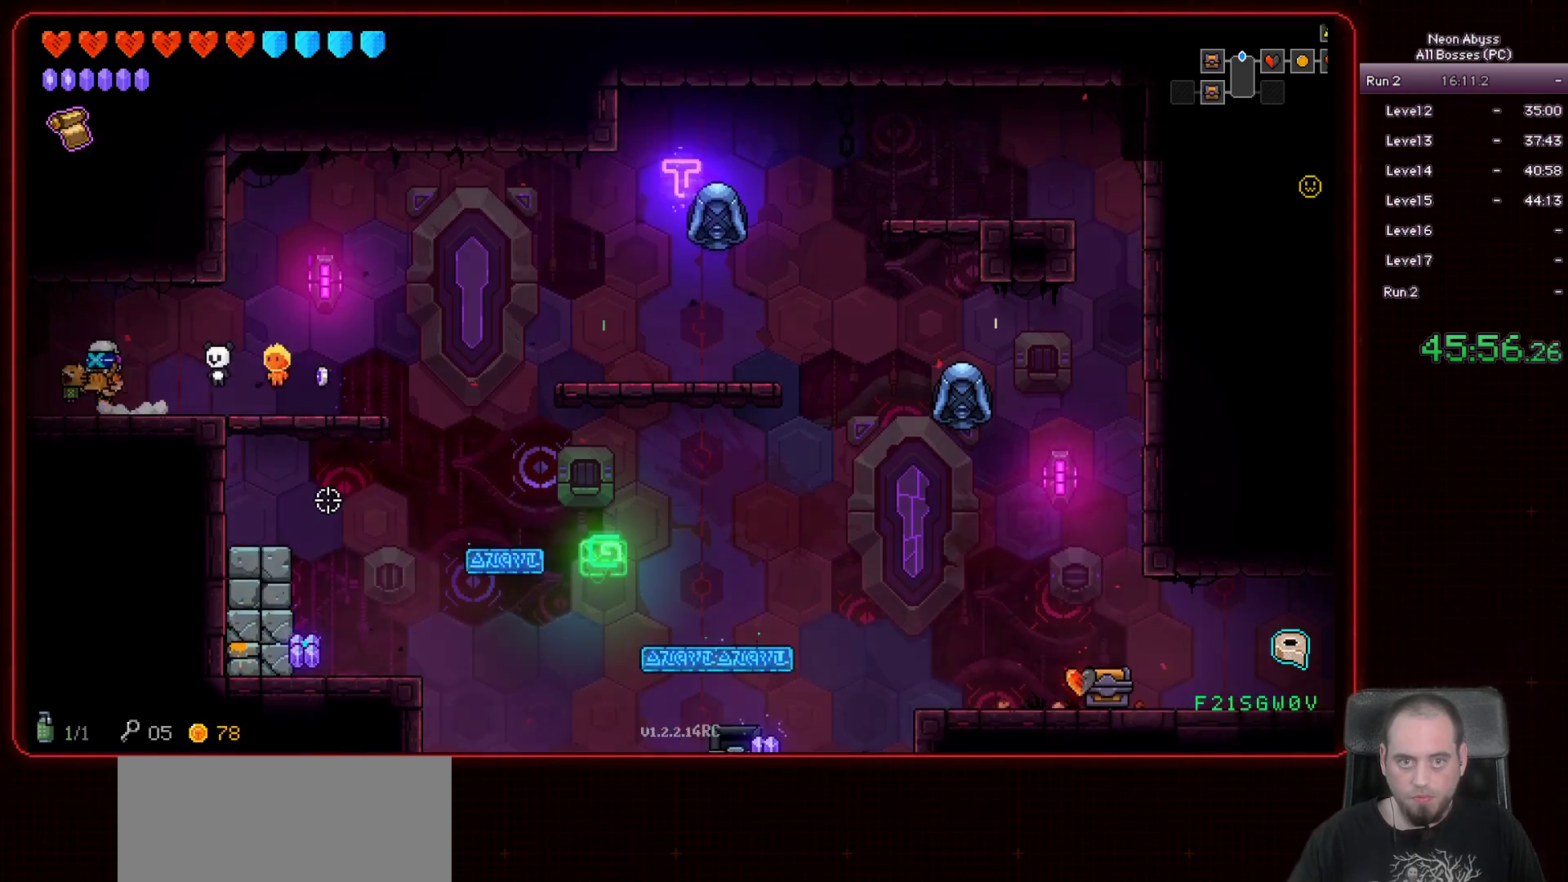
{"keys": ["a"], "mouse": [], "events": [[33, "shift", "up"]]}
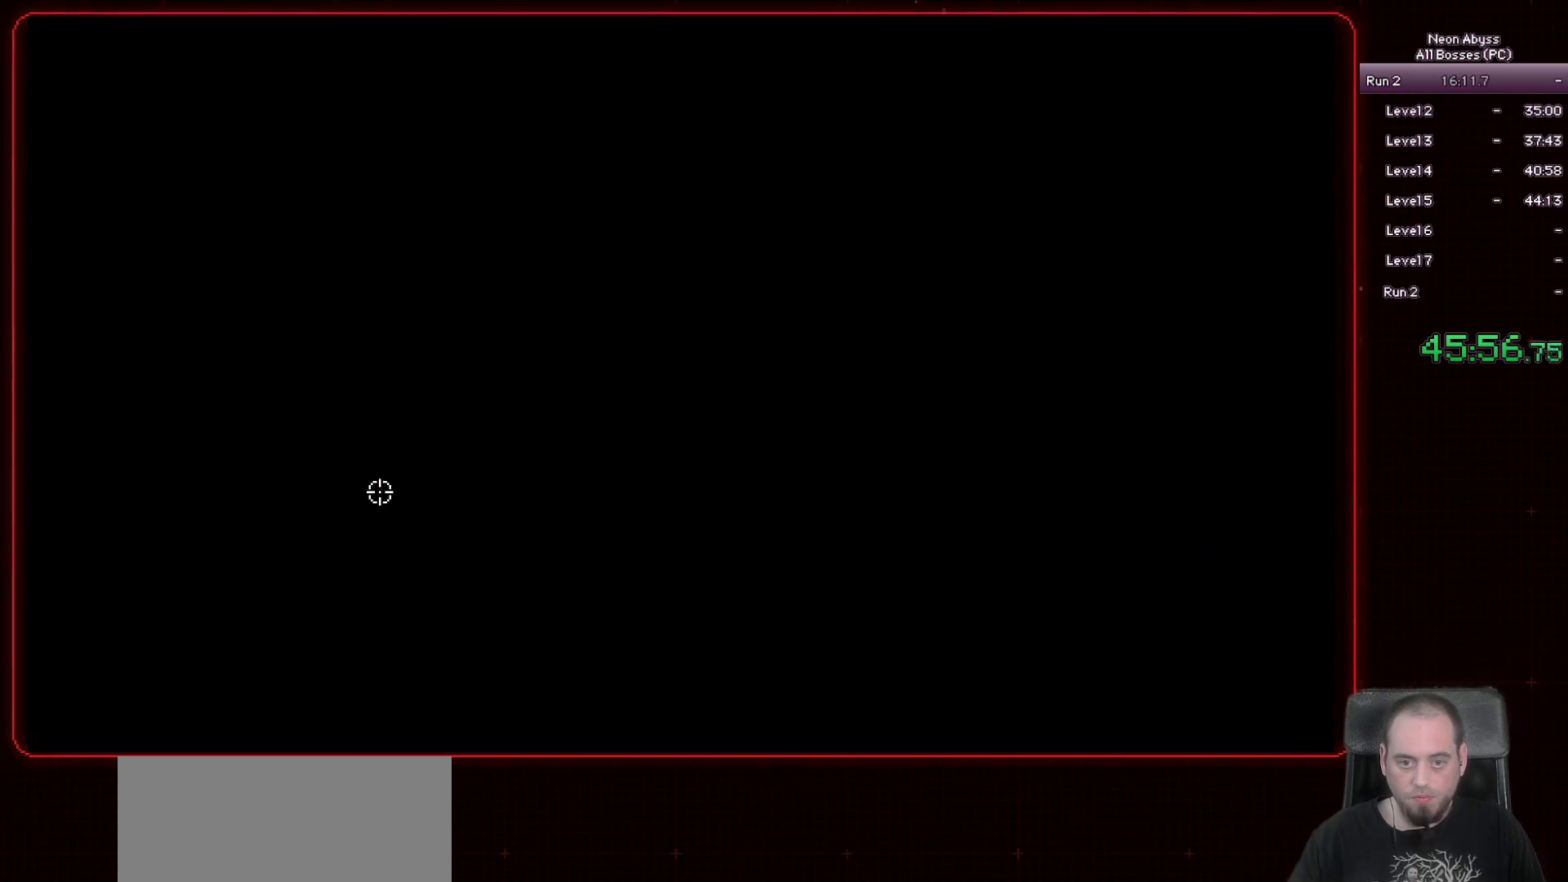
{"keys": [], "mouse": [], "events": [[451, "a", "up"]]}
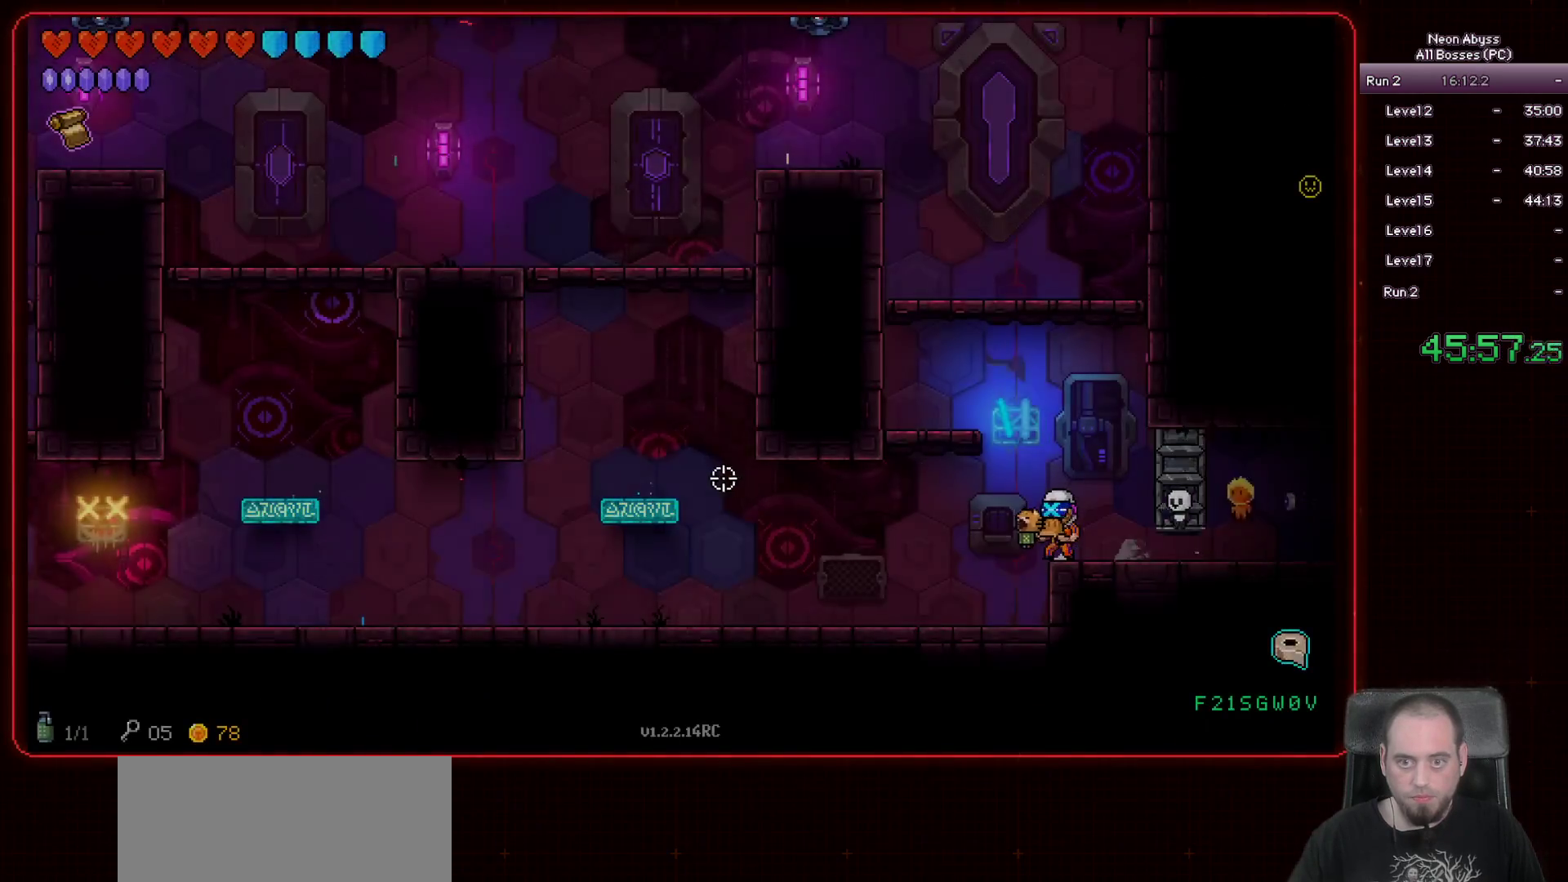
{"keys": [], "mouse": ["left"], "events": [[283, "d", "down"], [450, "d", "up"], [484, "mouse_left", "down"]]}
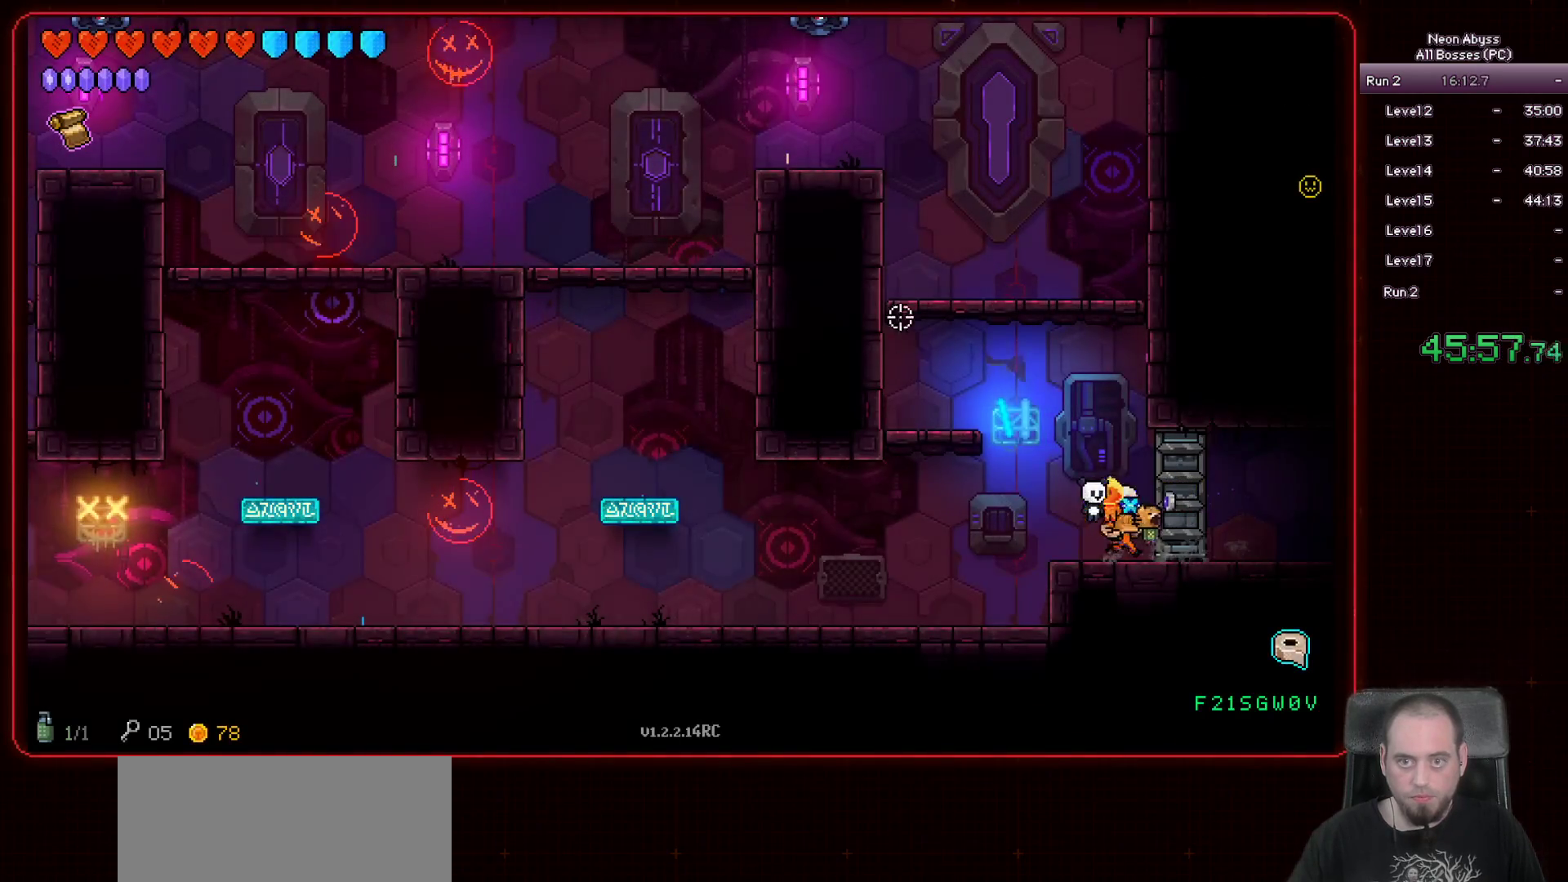
{"keys": ["a"], "mouse": ["left"], "events": [[334, "a", "down"]]}
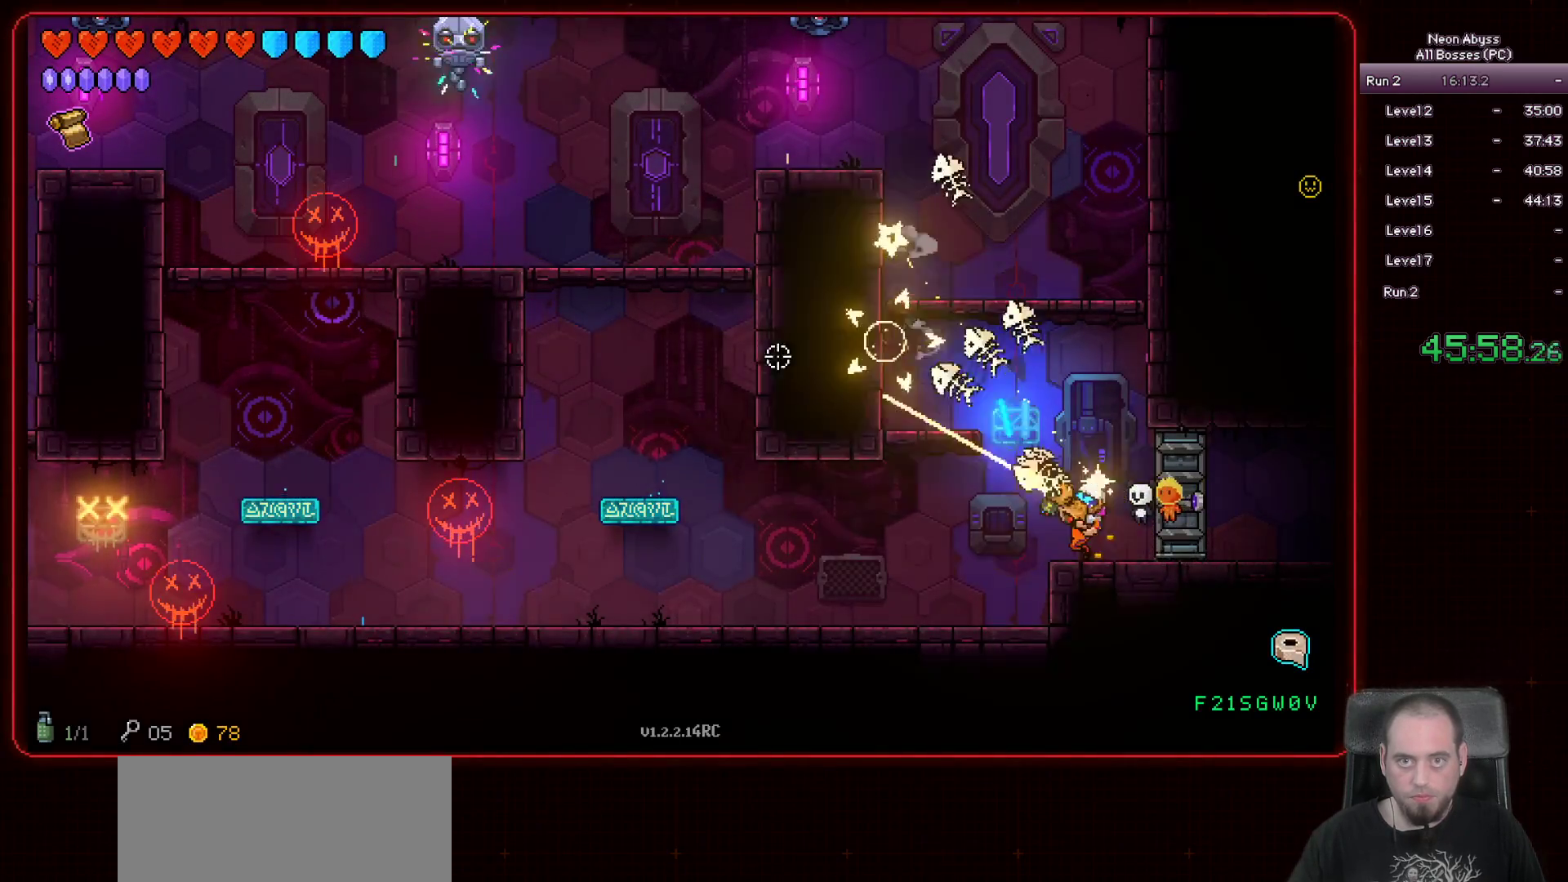
{"keys": ["a"], "mouse": ["left"], "events": []}
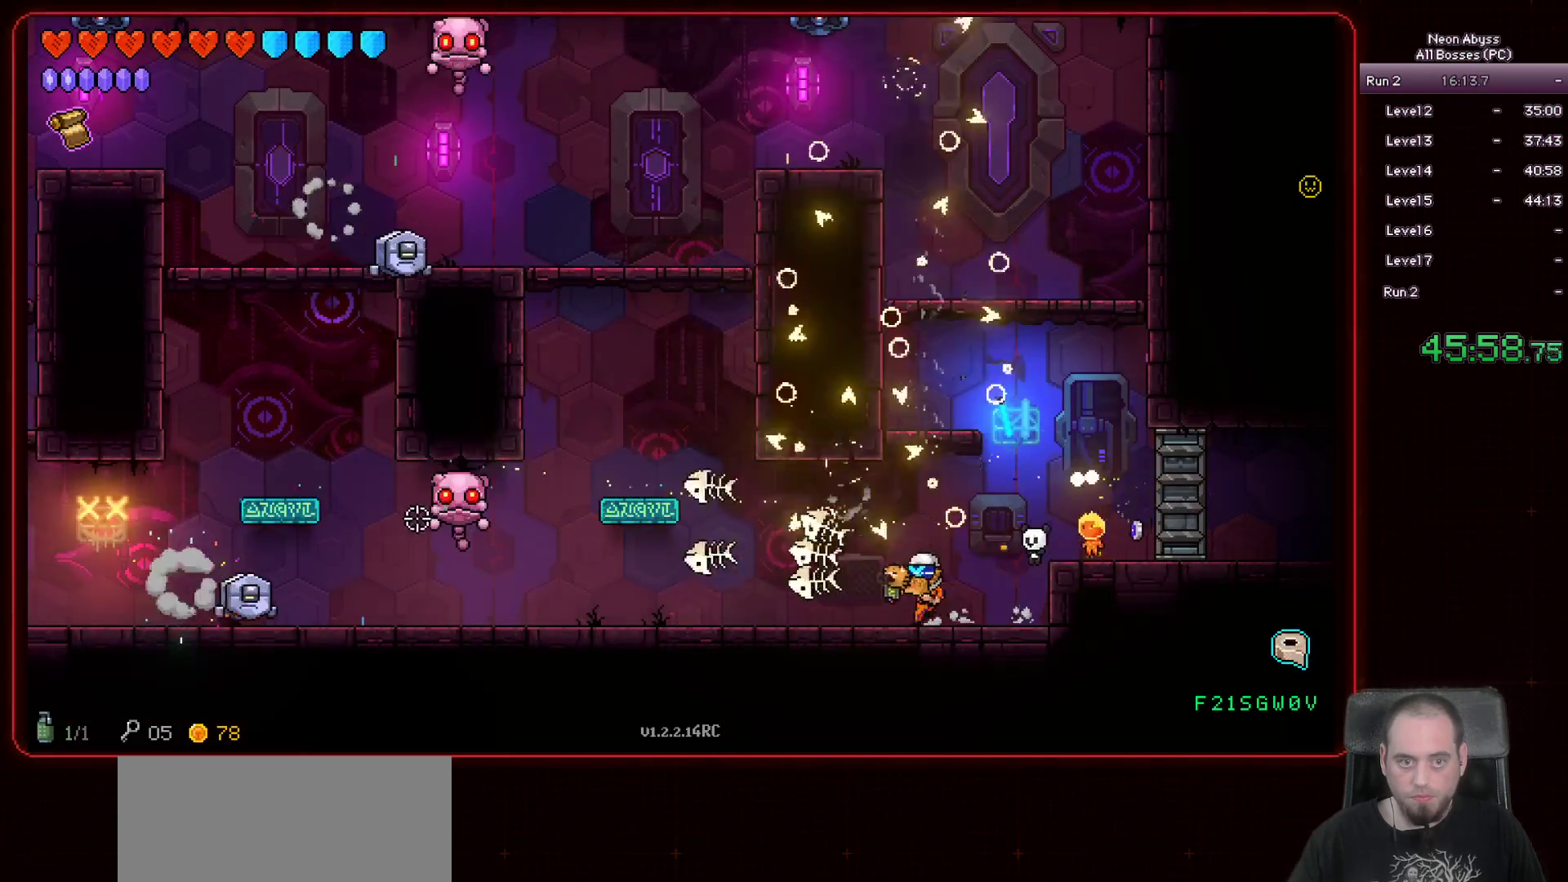
{"keys": [], "mouse": ["left"], "events": [[134, "a", "up"]]}
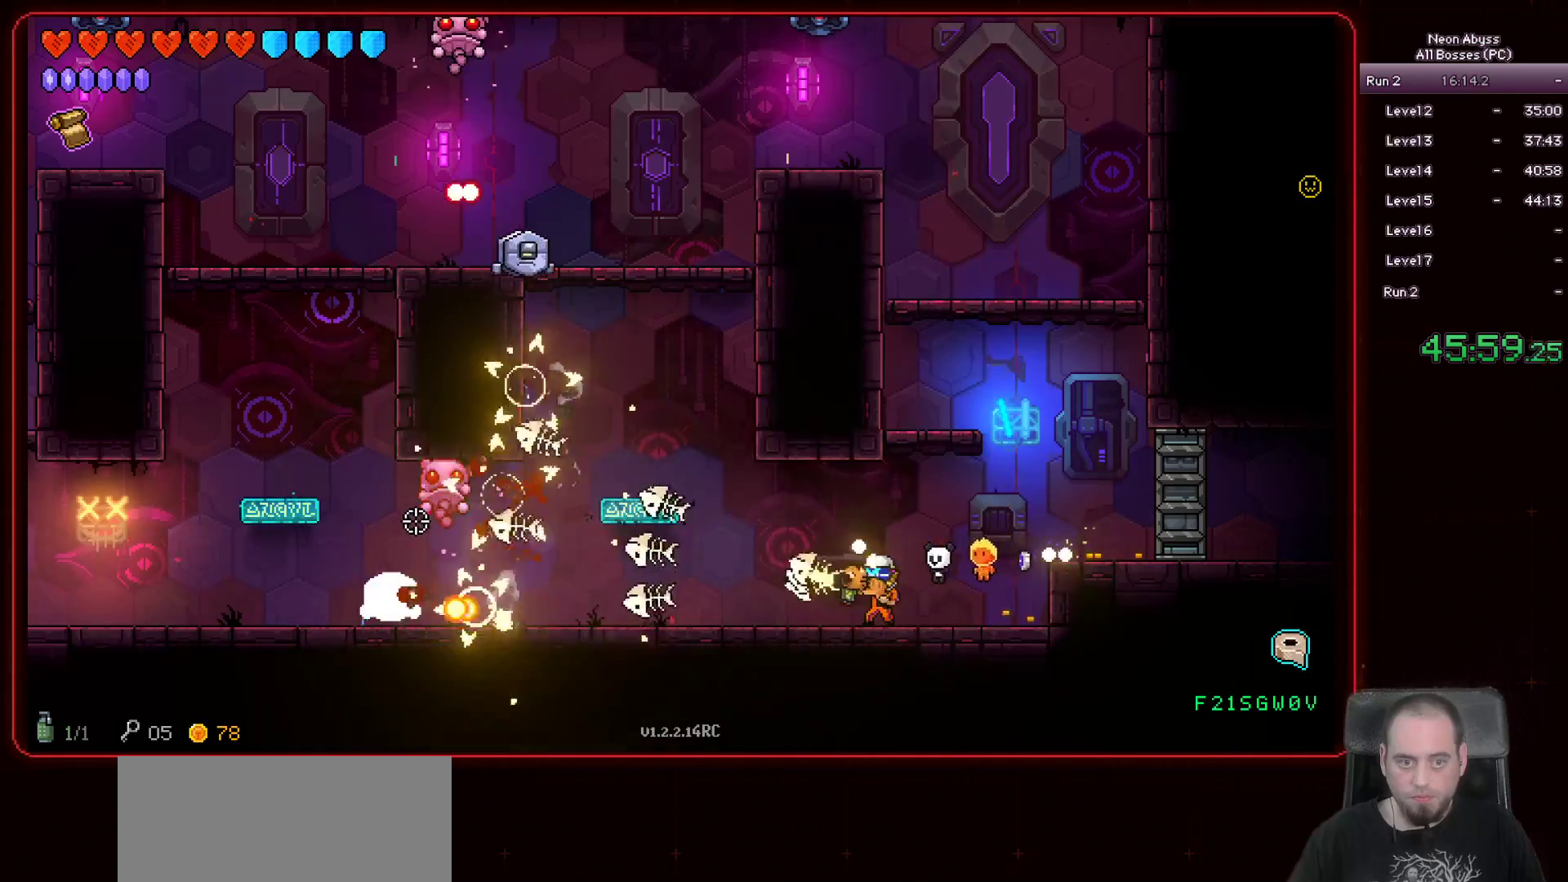
{"keys": ["d"], "mouse": ["left"], "events": [[383, "d", "down"]]}
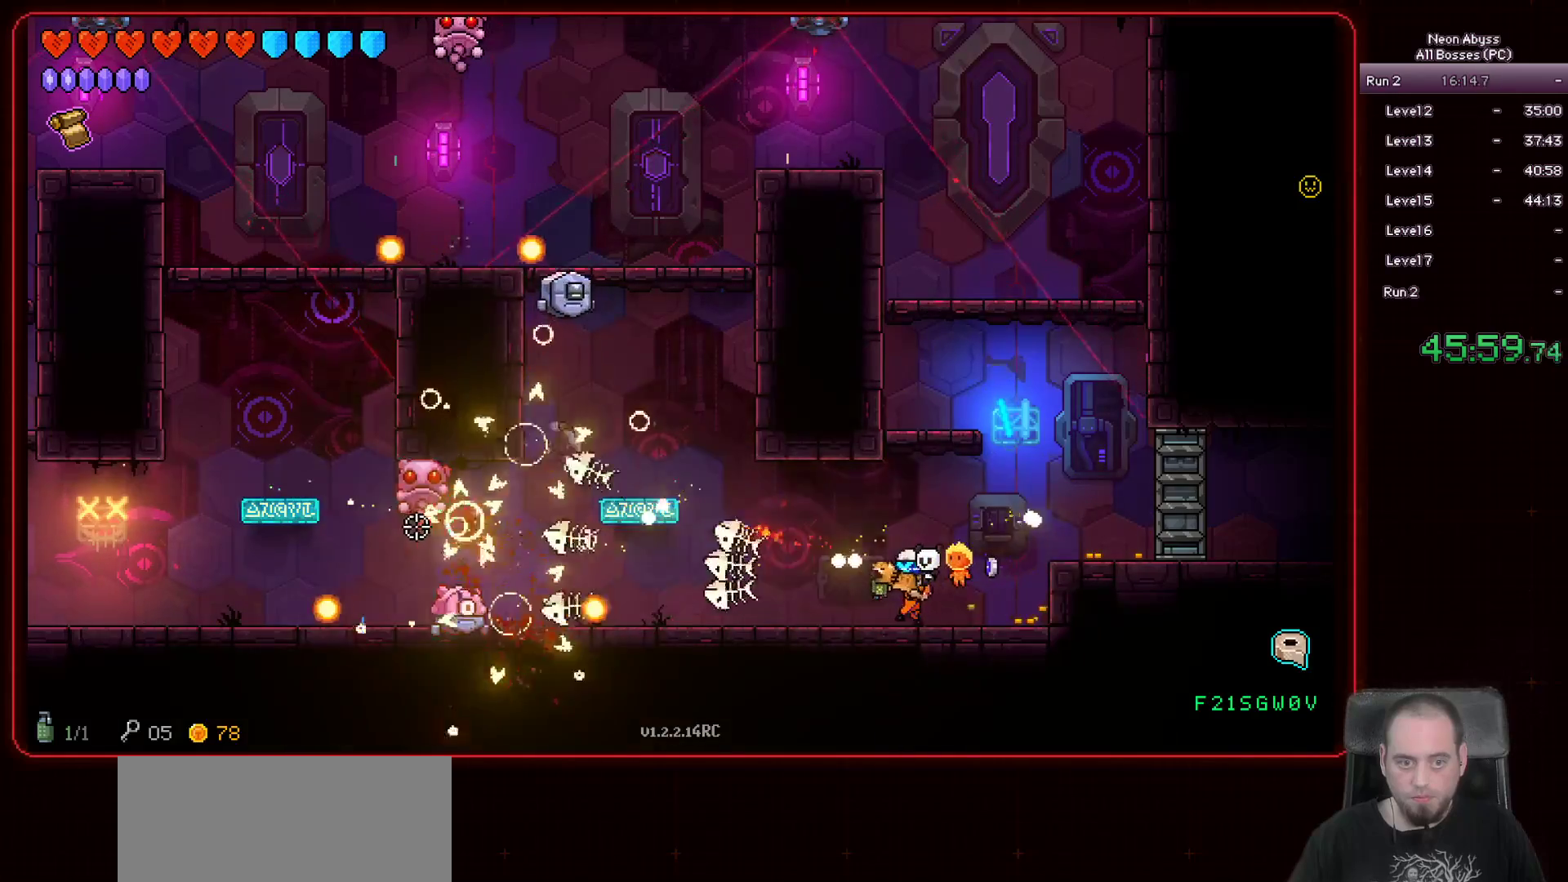
{"keys": ["a"], "mouse": ["left"], "events": [[167, "space", "down"], [317, "space", "up"], [351, "d", "up"], [501, "a", "down"]]}
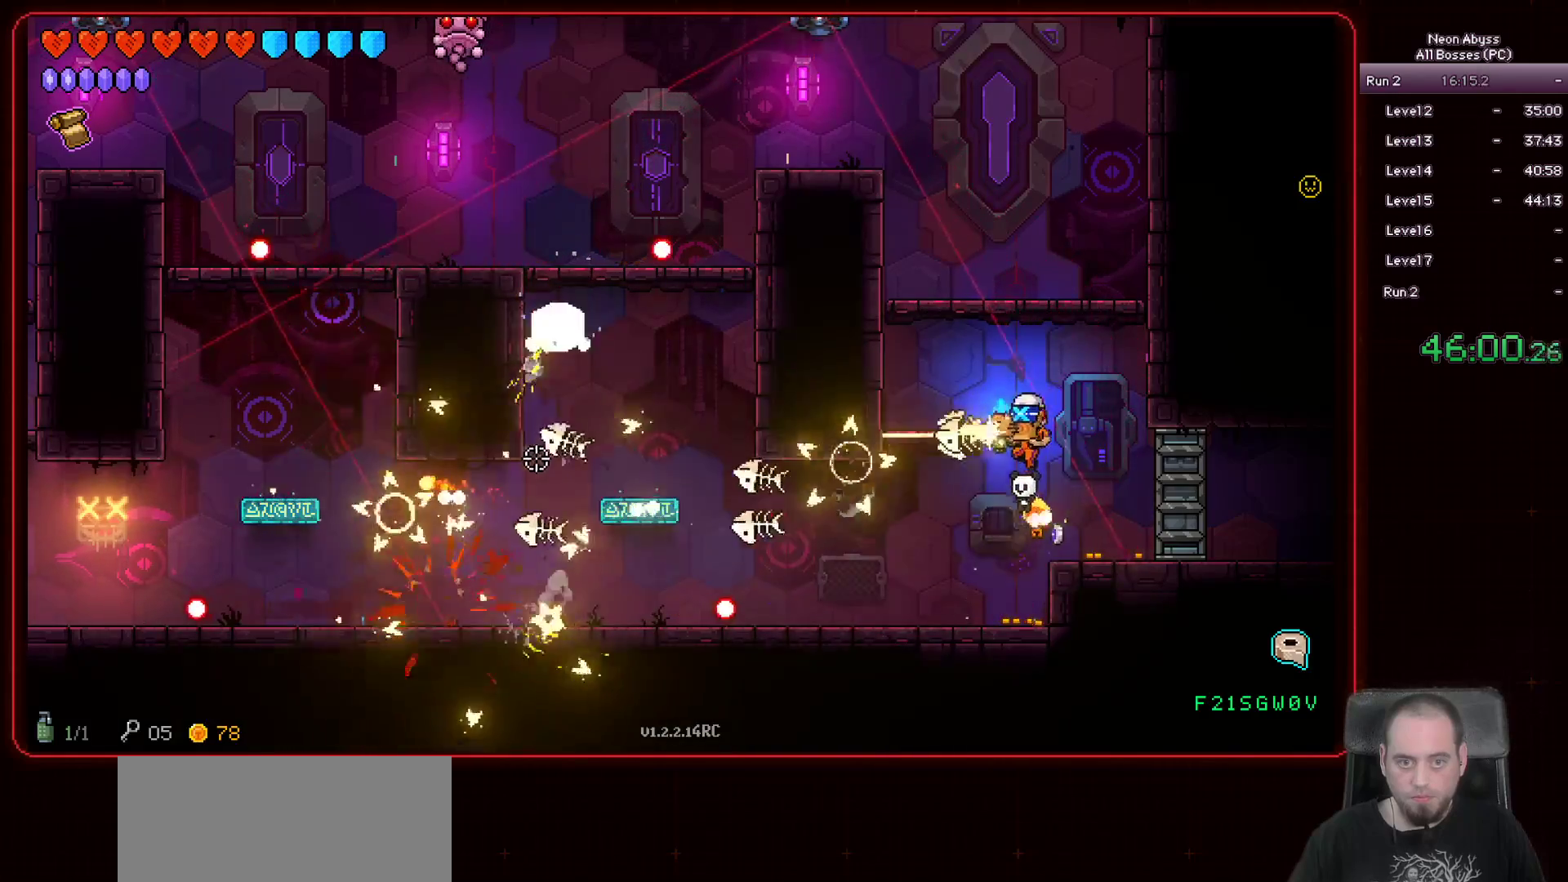
{"keys": ["a"], "mouse": ["left"], "events": []}
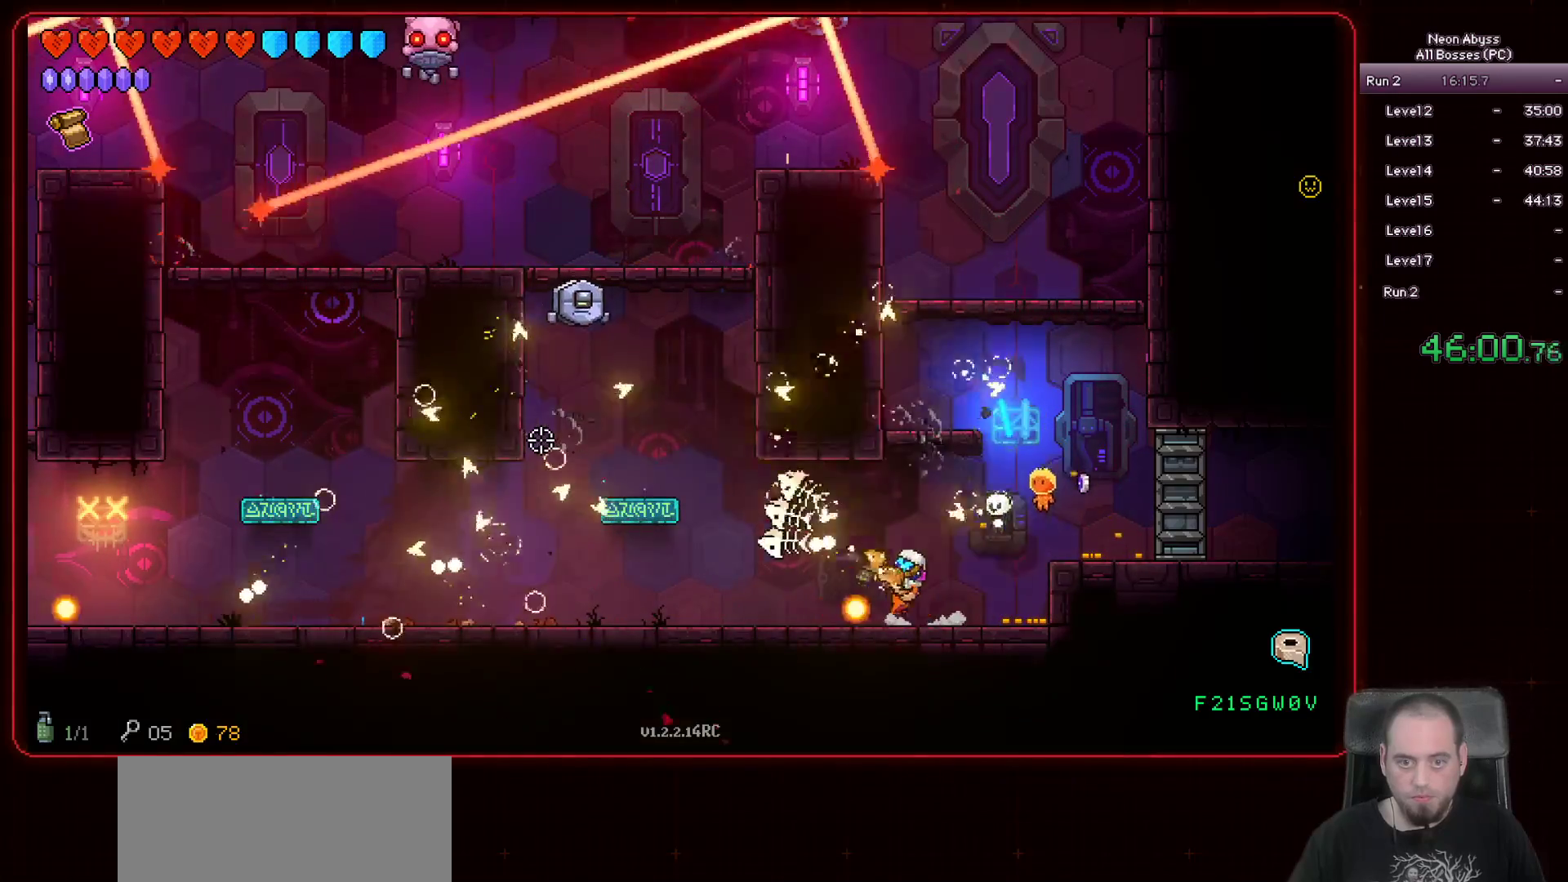
{"keys": ["a"], "mouse": ["left"], "events": [[117, "space", "down"], [284, "space", "up"]]}
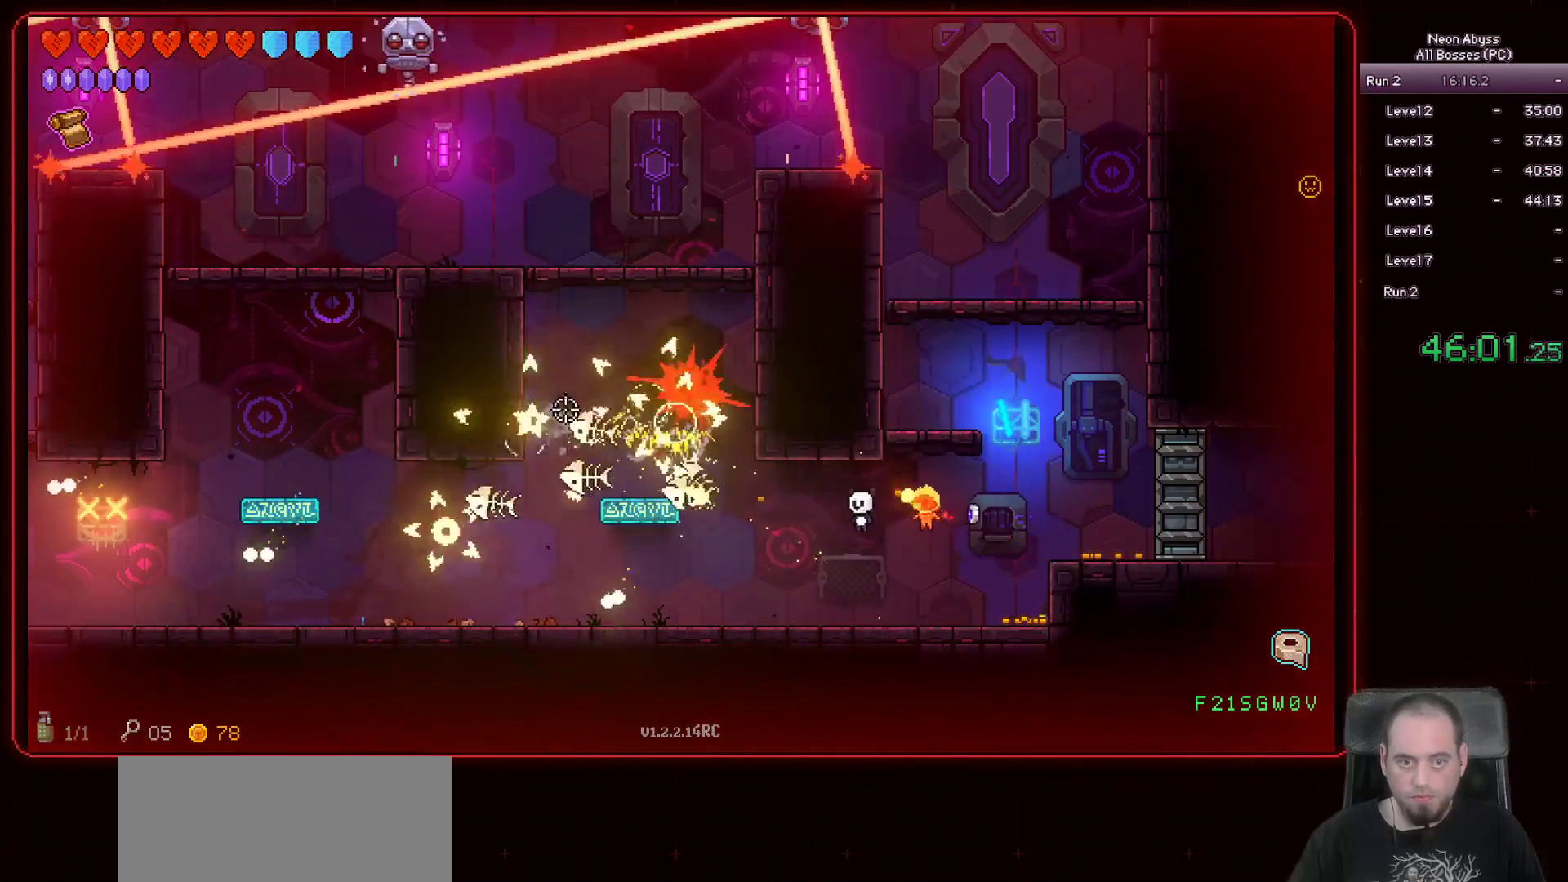
{"keys": ["a"], "mouse": ["left"], "events": [[66, "a", "up"], [300, "a", "down"]]}
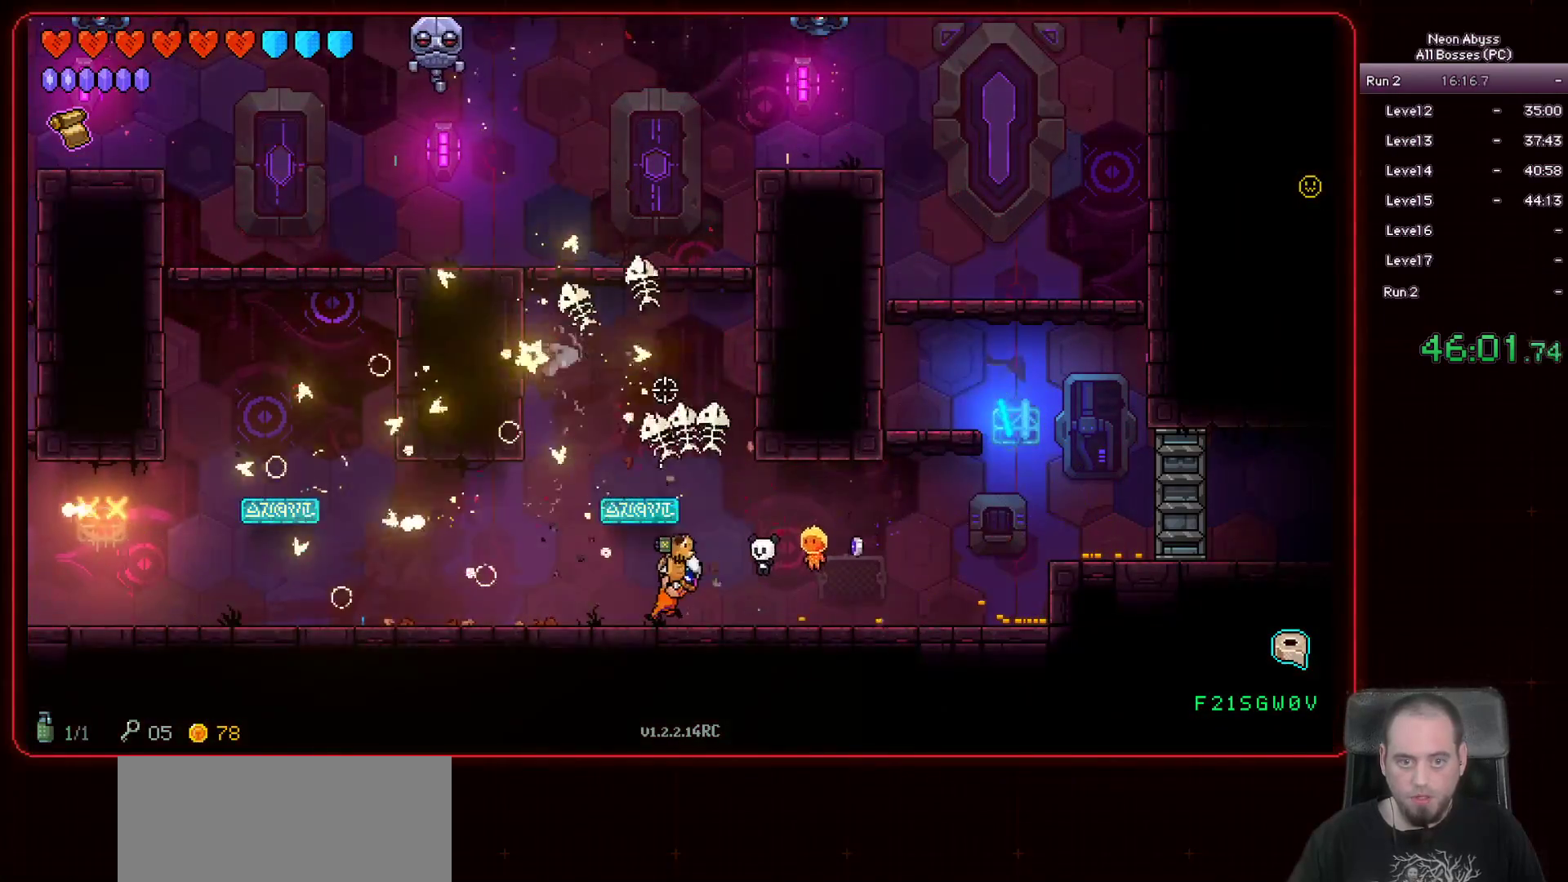
{"keys": ["a"], "mouse": [], "events": [[267, "mouse_left", "up"]]}
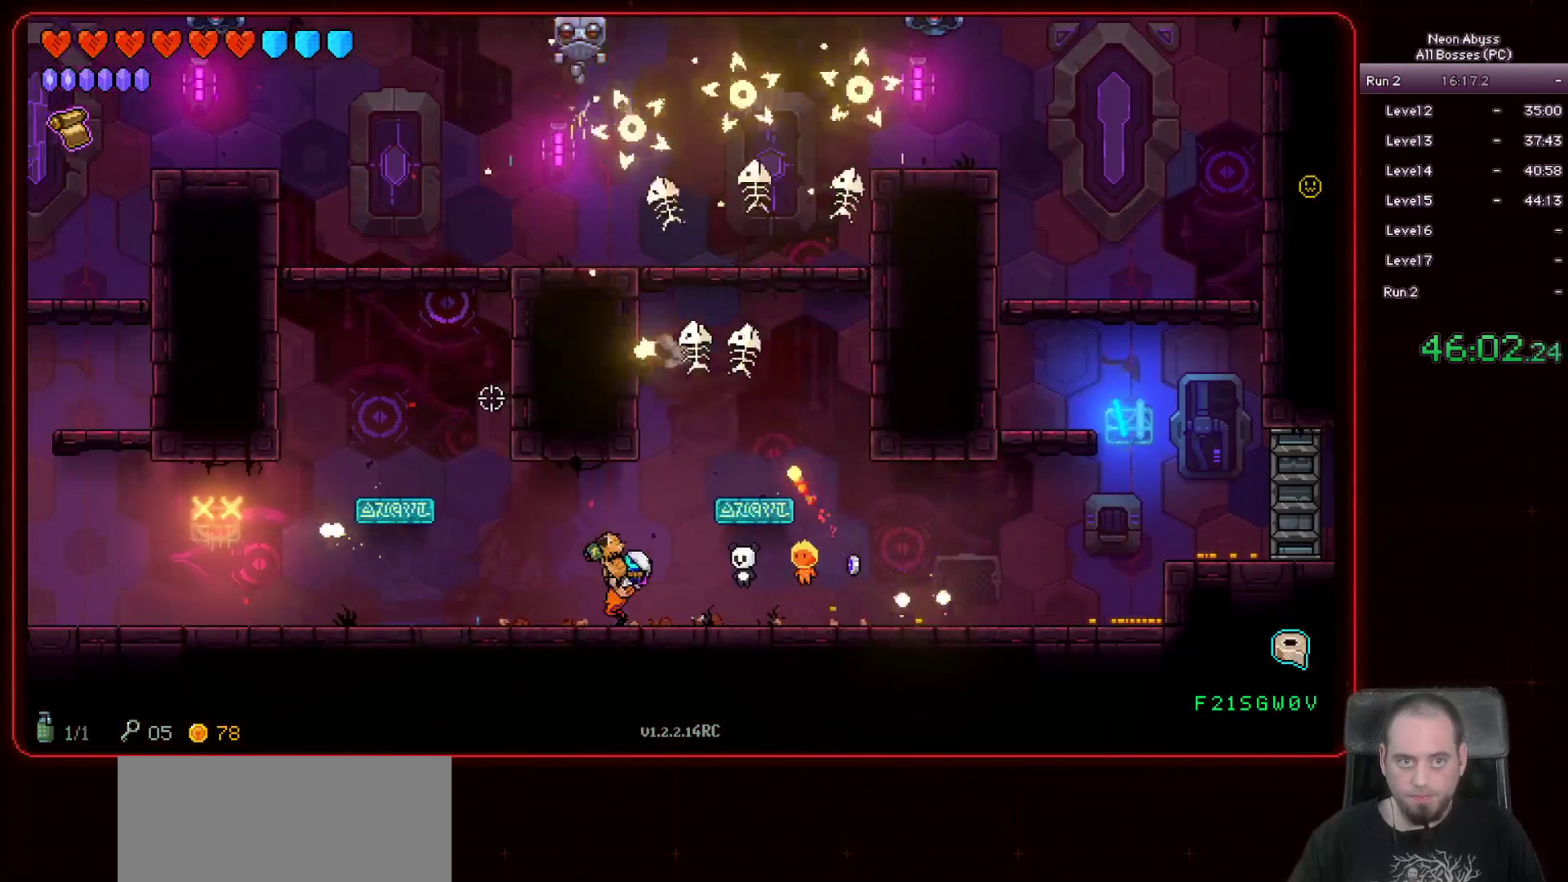
{"keys": ["a"], "mouse": ["left"], "events": [[117, "space", "down"], [200, "mouse_left", "down"], [350, "space", "up"]]}
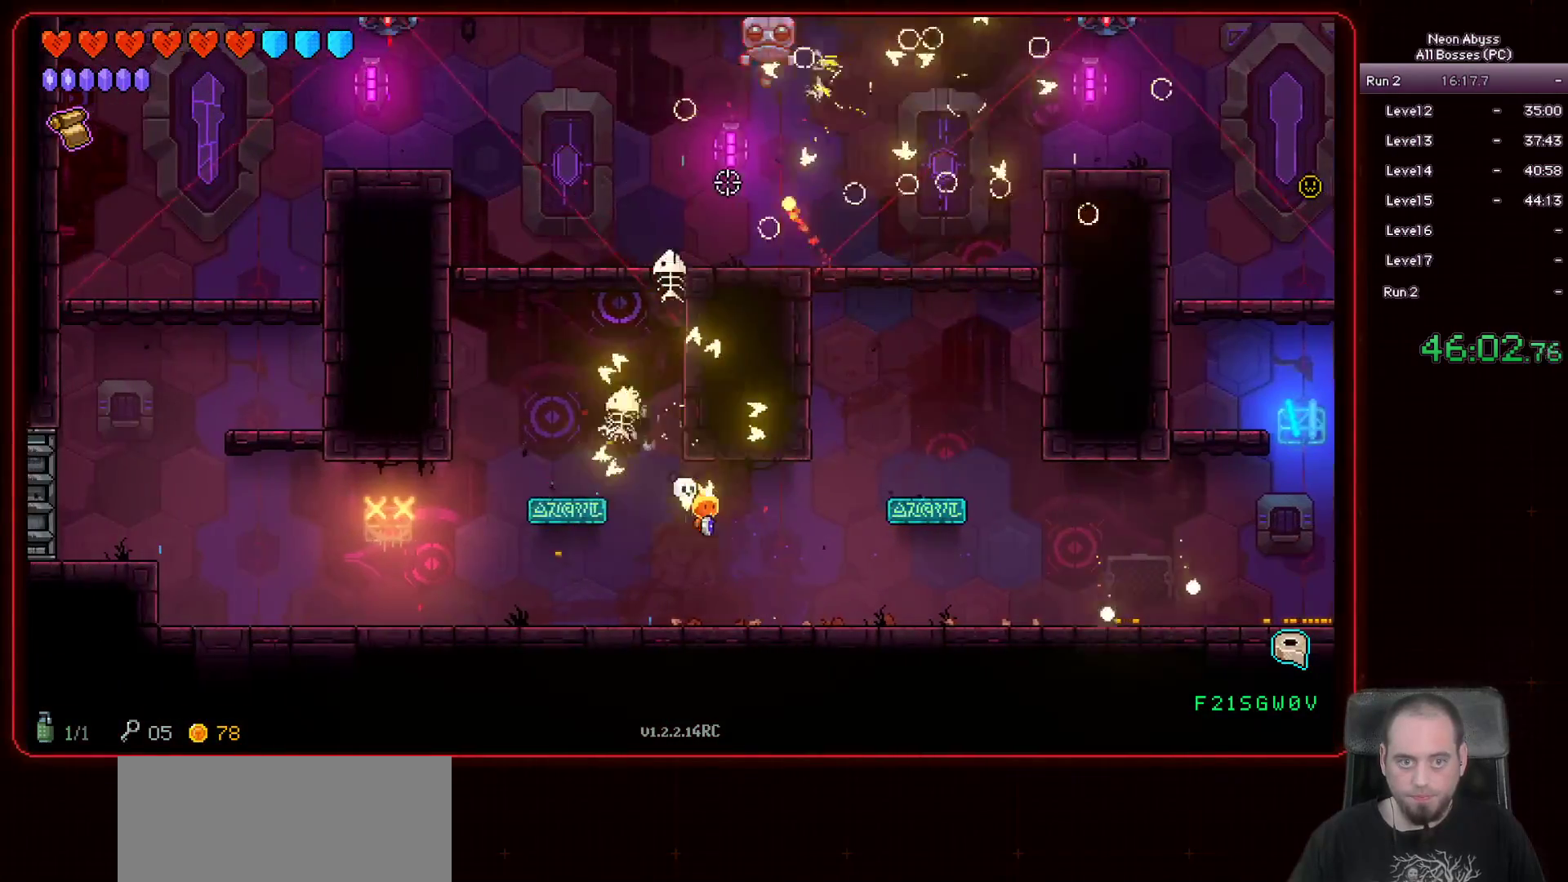
{"keys": ["a", "s"], "mouse": ["left"], "events": [[100, "s", "down"]]}